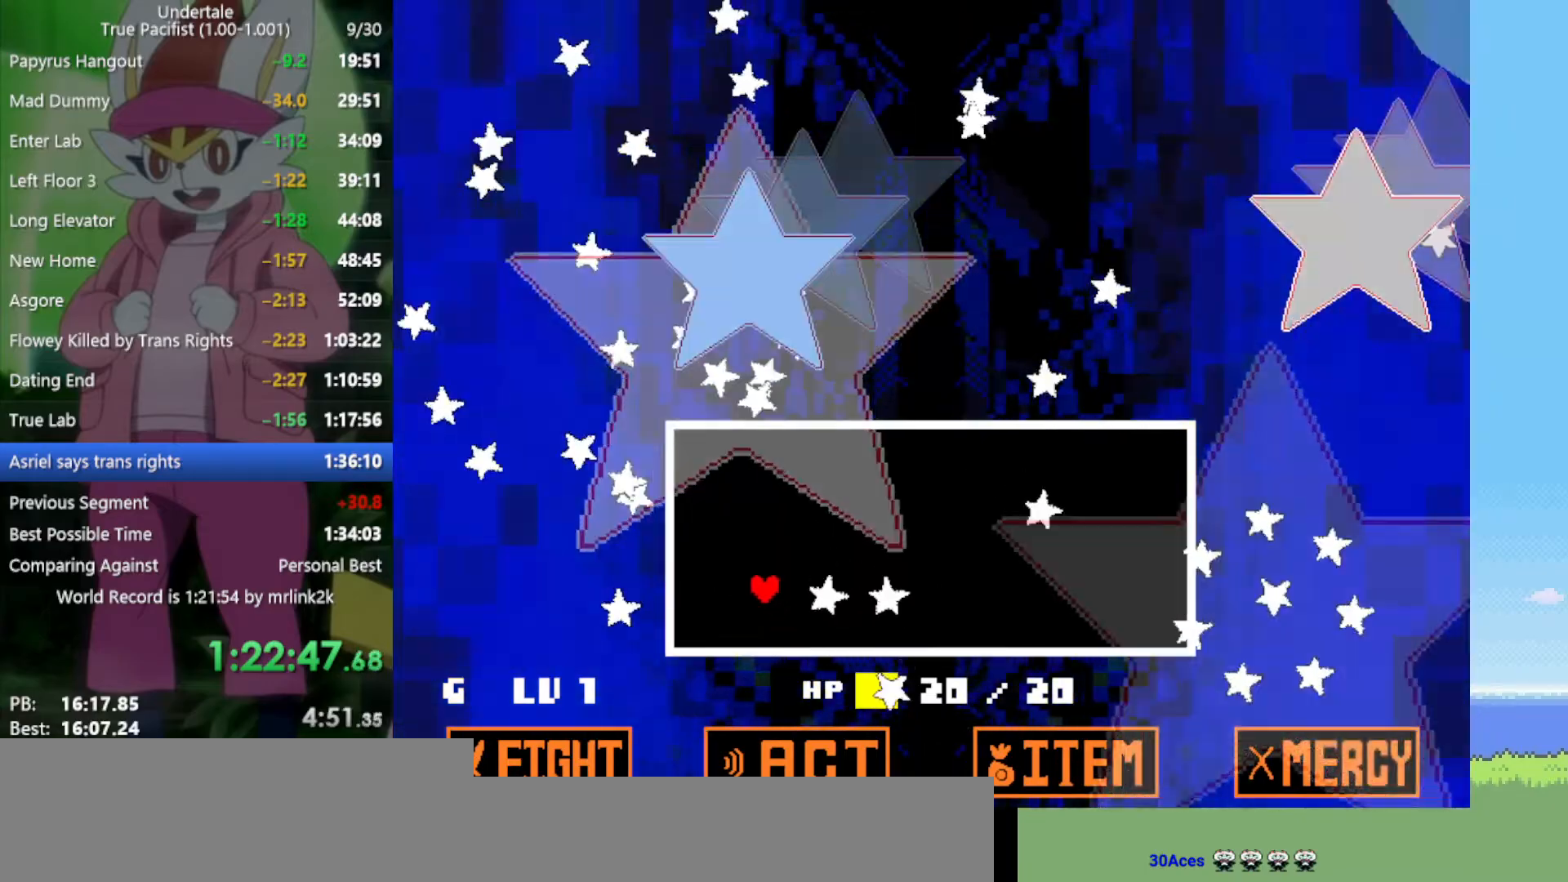
Gameplay with keyboard; each line is a JSON object with the keys held at the frame after it. "events" lists presses ("down") and releases ("up") of "c", "ctrl", "down", "left", "return", "right", "shift", "up", "x" and "z" between this image and that frame as [ms after this image, input, new state], when the widget could be followed in between. No other keys are recorded. Mouse input is not recorded.
{"keys": ["right"], "events": [[283, "right", "down"]]}
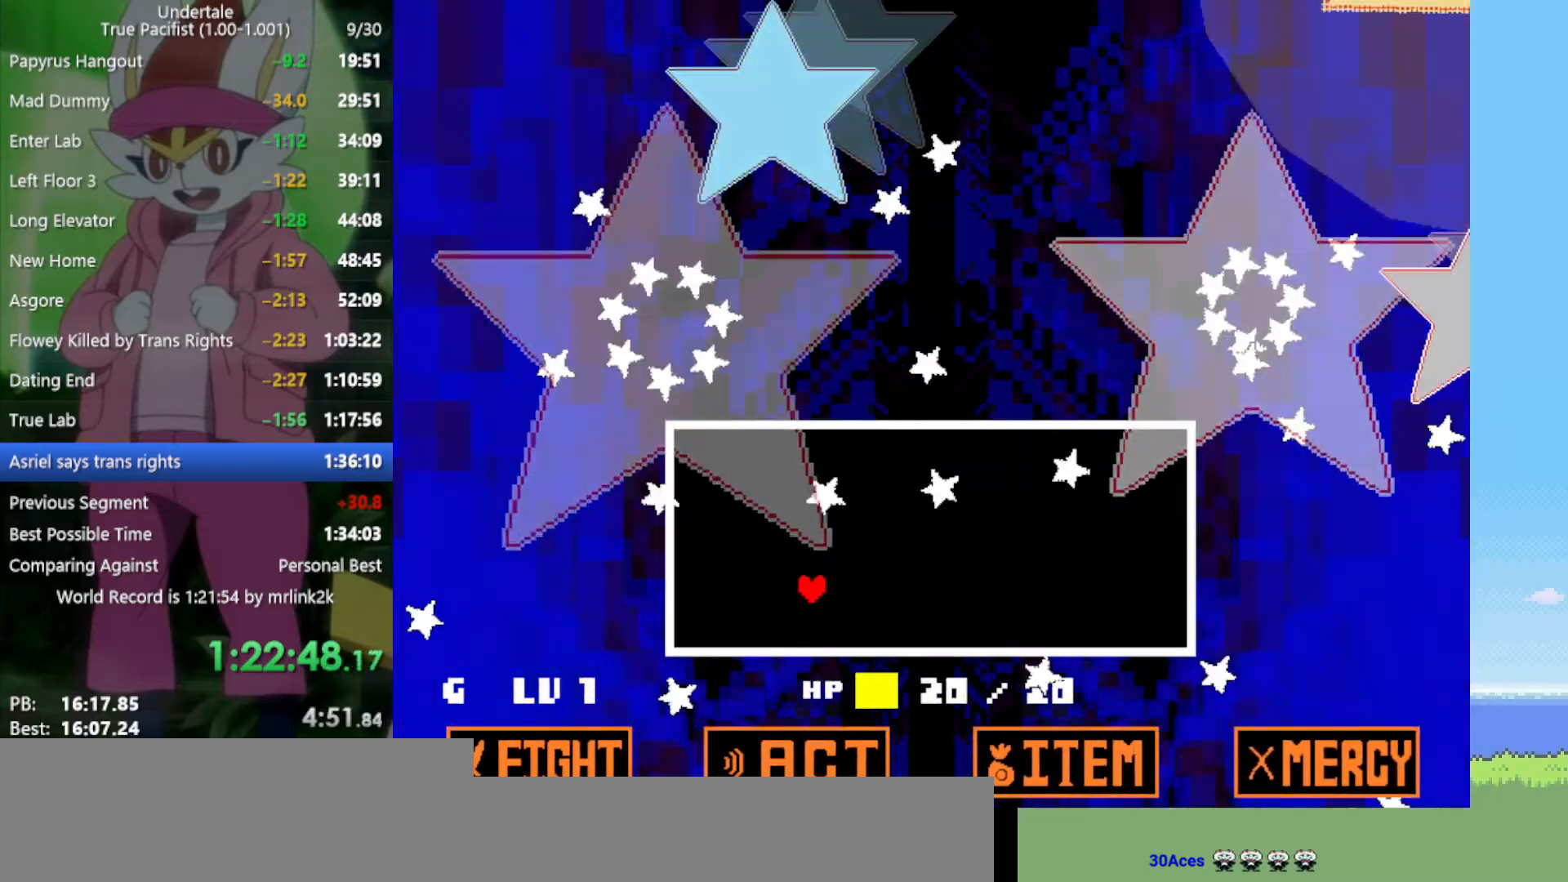
{"keys": ["up"], "events": [[17, "right", "up"], [150, "left", "down"], [283, "left", "up"], [383, "up", "down"]]}
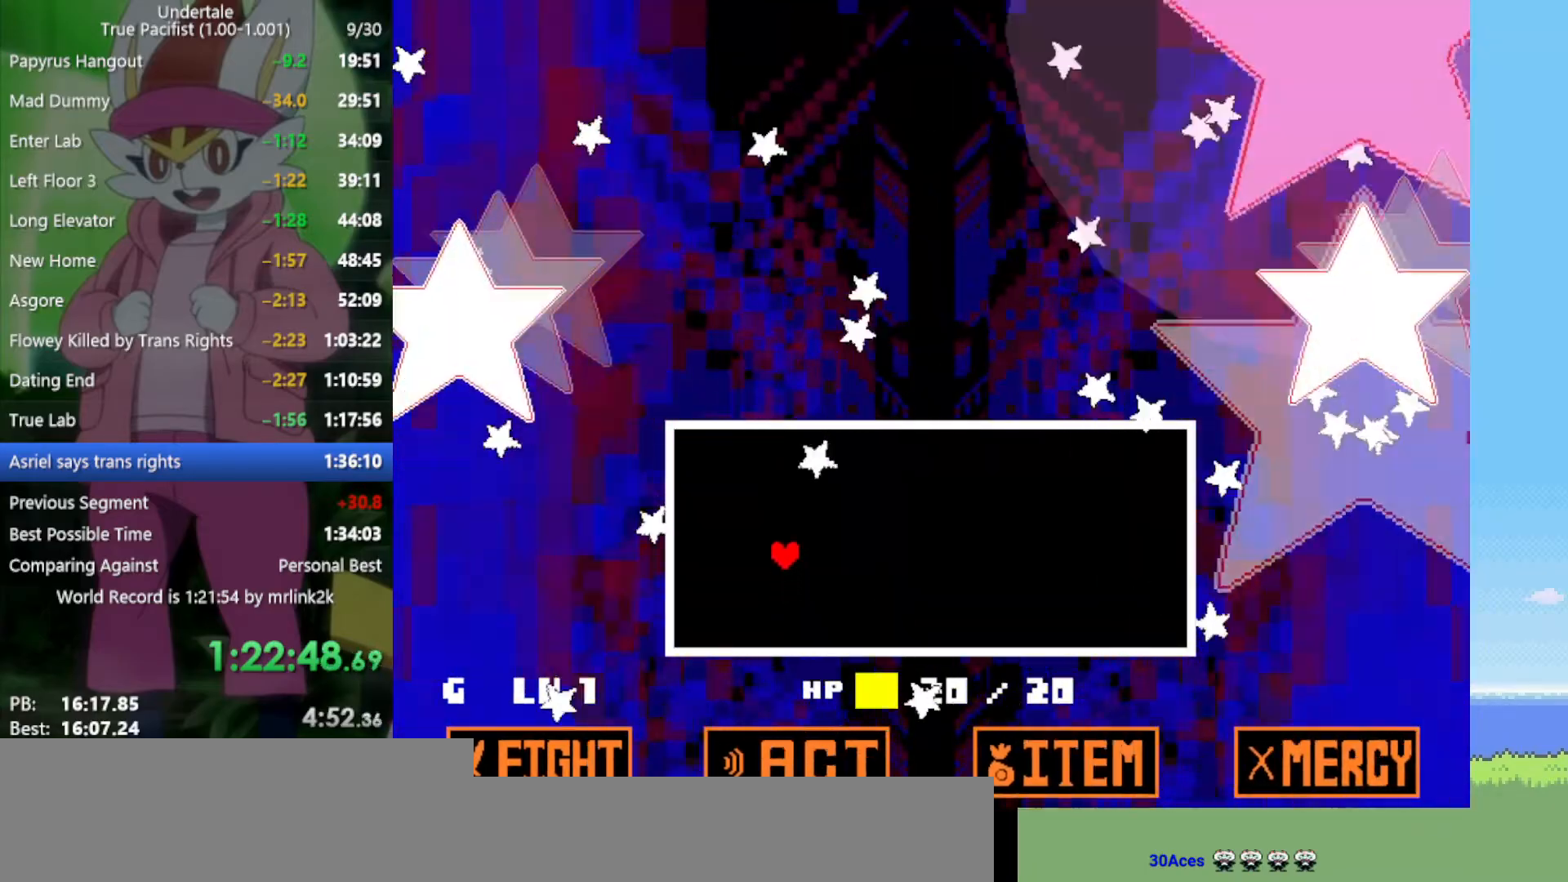
{"keys": [], "events": [[67, "up", "up"], [200, "left", "down"], [200, "up", "down"], [250, "up", "up"], [333, "left", "up"]]}
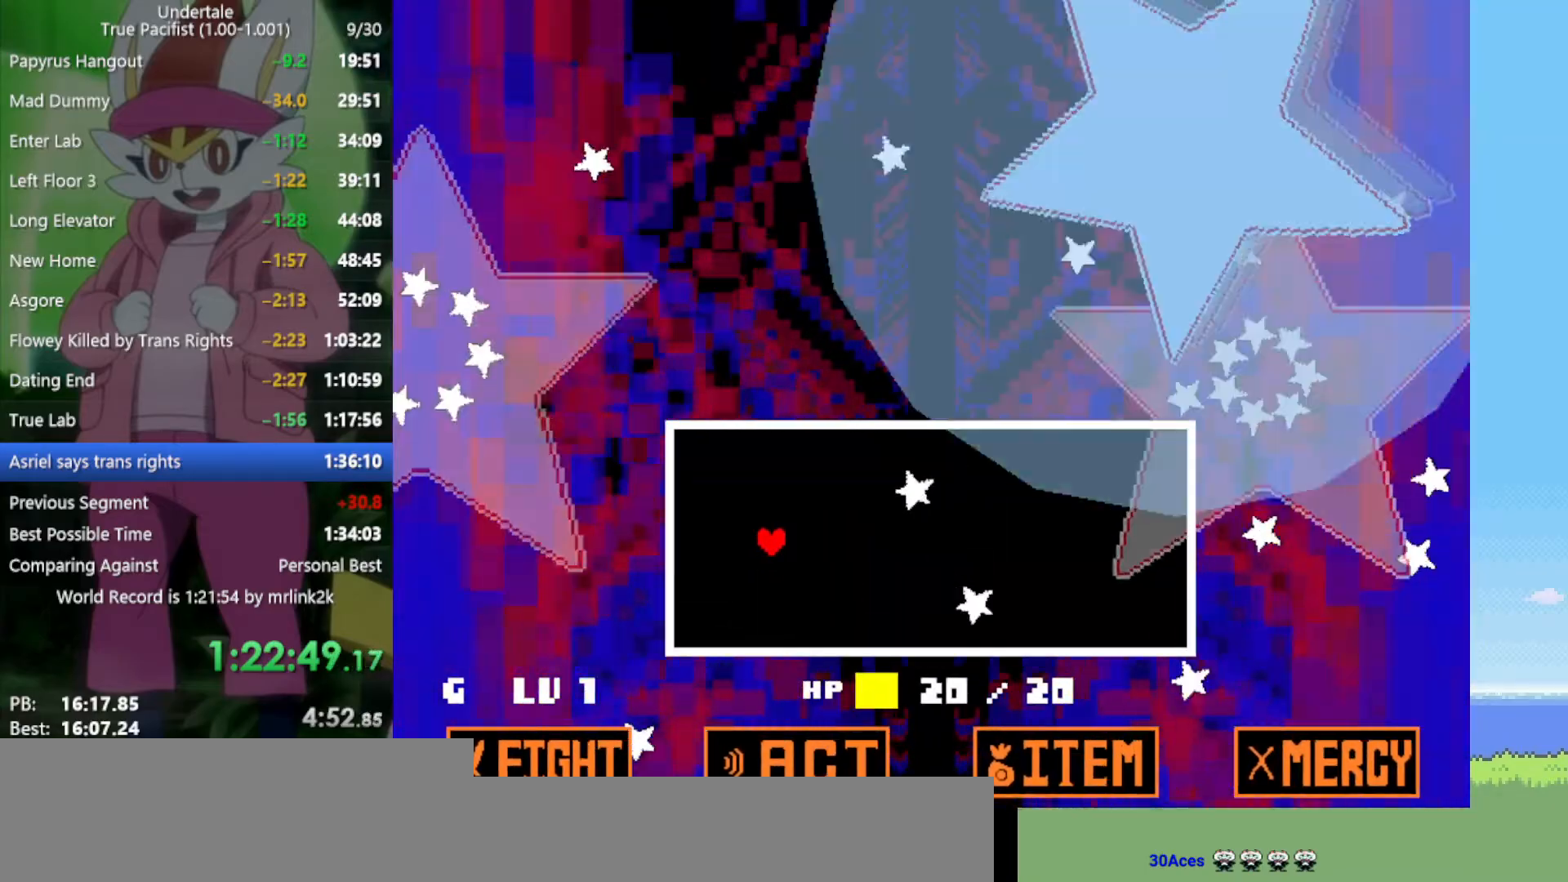
{"keys": ["right"], "events": [[117, "up", "down"], [167, "left", "down"], [300, "left", "up"], [383, "right", "down"], [383, "up", "up"]]}
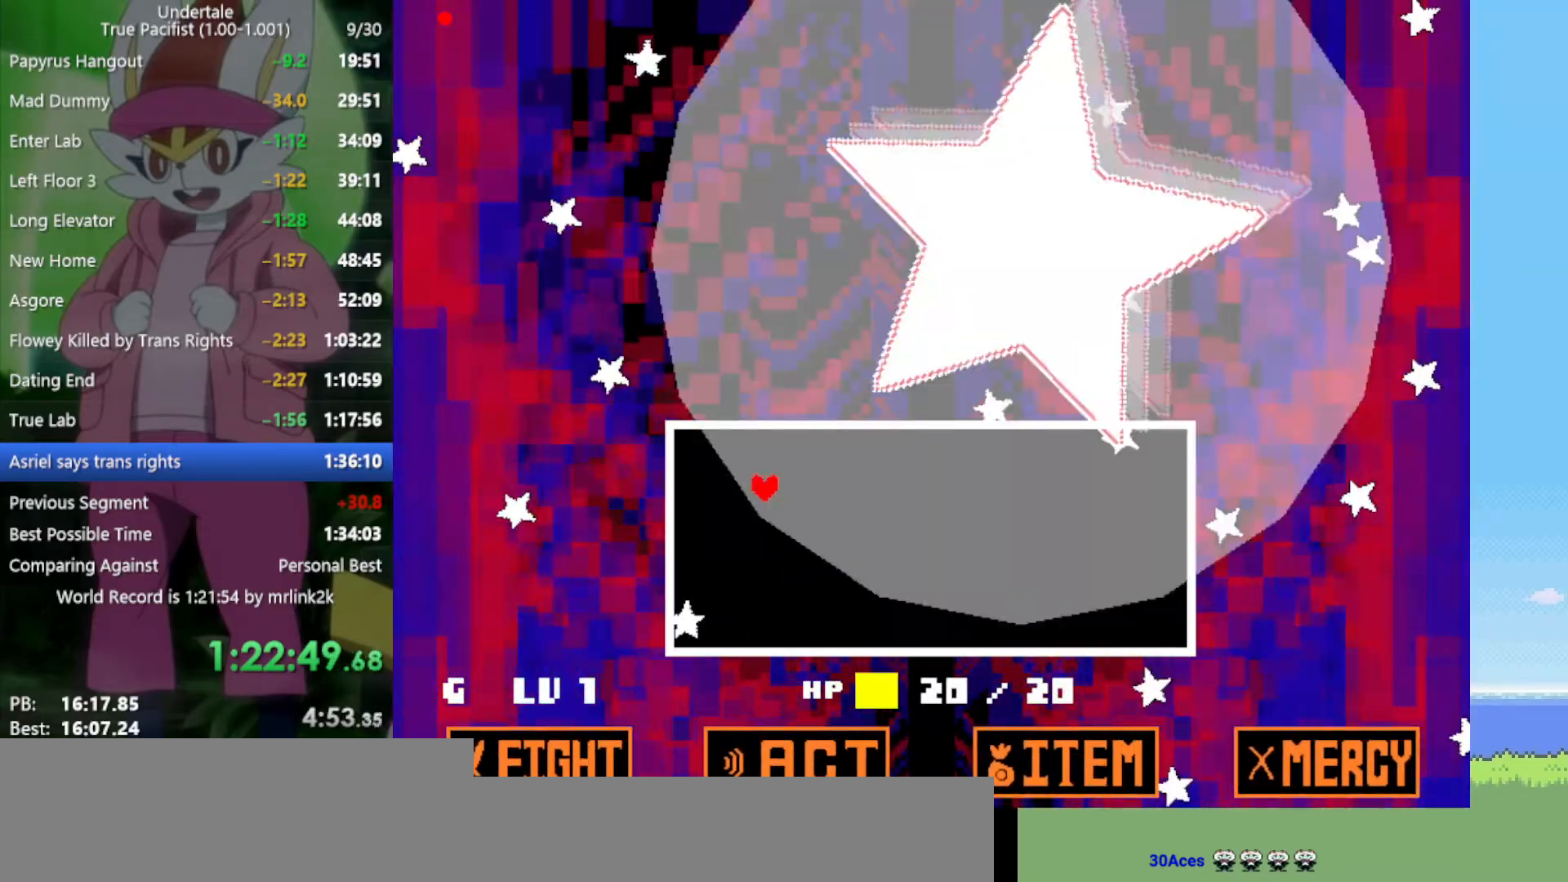
{"keys": [], "events": [[33, "down", "down"], [67, "right", "up"], [250, "down", "up"], [350, "right", "down"], [400, "down", "down"], [433, "right", "up"], [483, "down", "up"]]}
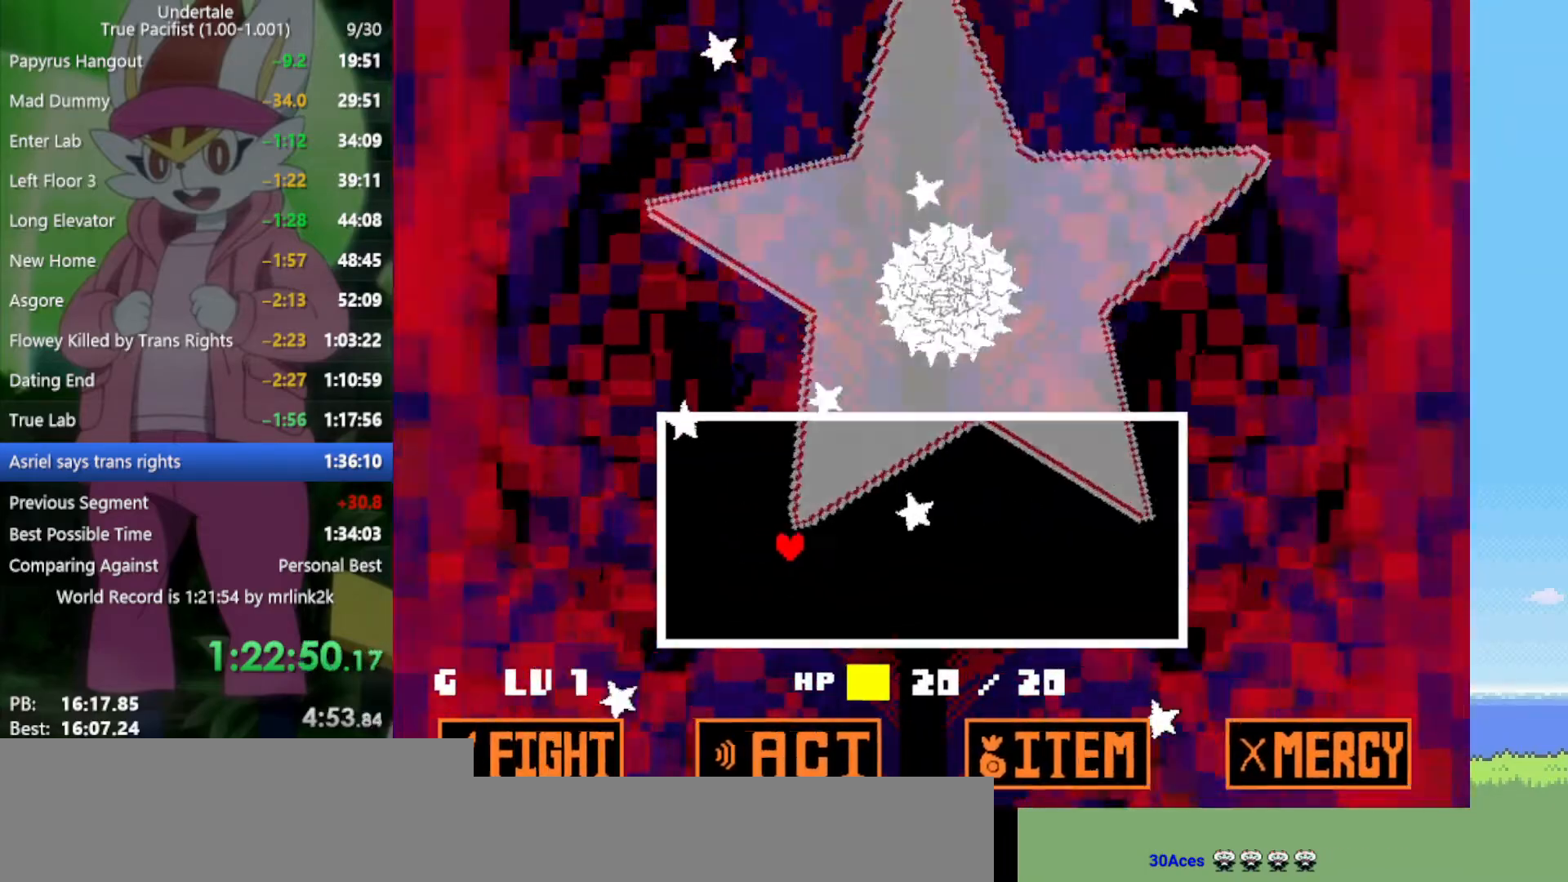
{"keys": ["down", "right"], "events": [[33, "left", "down"], [117, "up", "down"], [267, "left", "up"], [300, "up", "up"], [450, "right", "down"], [483, "down", "down"]]}
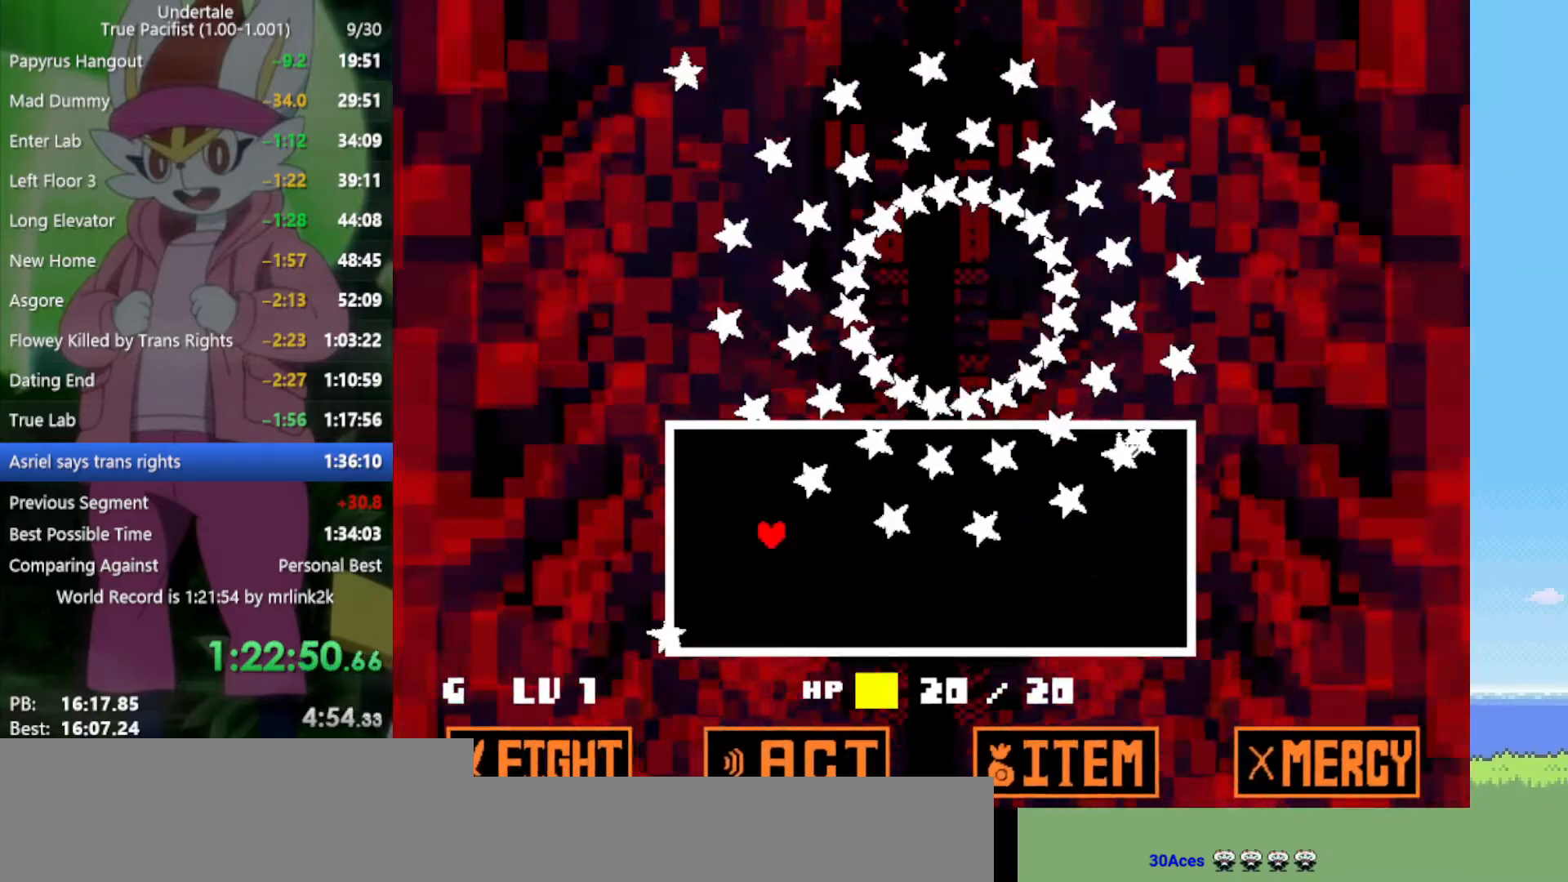
{"keys": [], "events": [[350, "down", "up"], [450, "right", "up"]]}
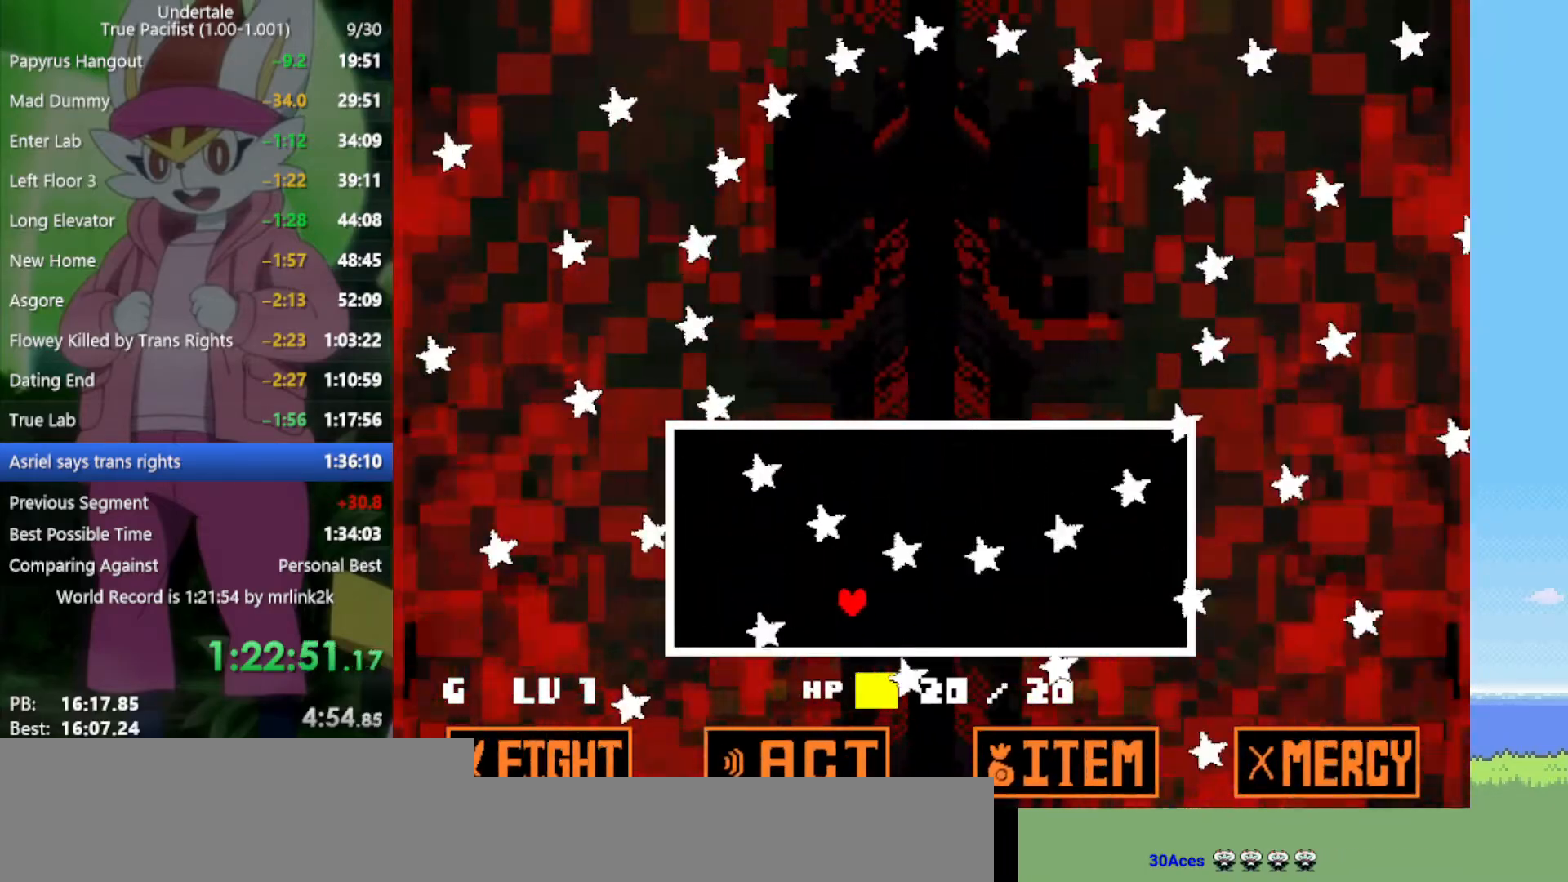
{"keys": [], "events": [[83, "up", "down"], [133, "left", "down"], [267, "left", "up"], [350, "right", "down"], [500, "right", "up"], [500, "up", "up"]]}
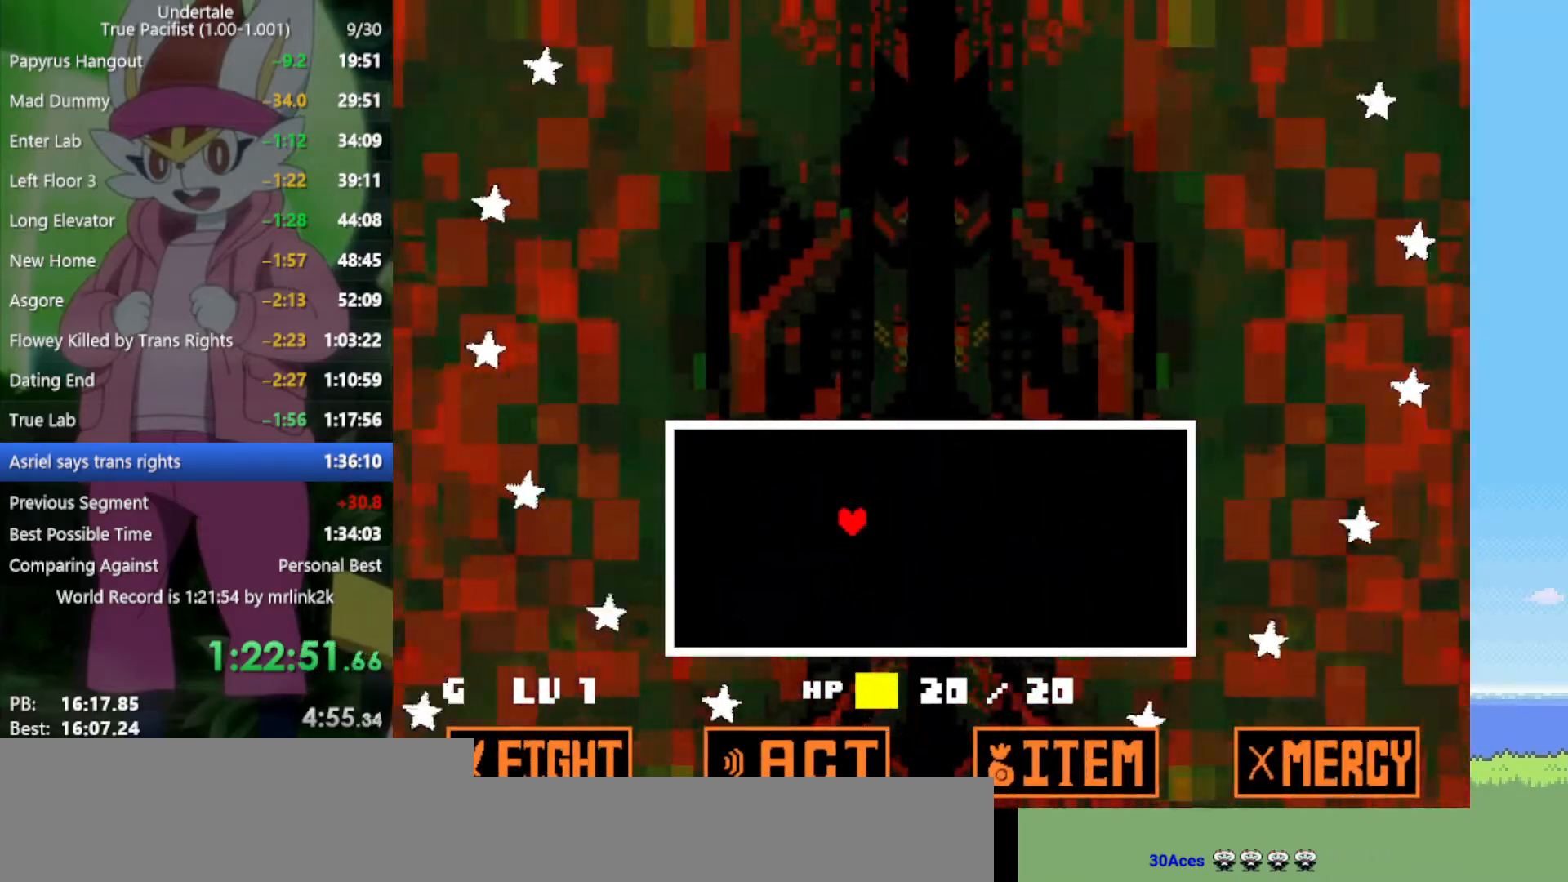
{"keys": [], "events": []}
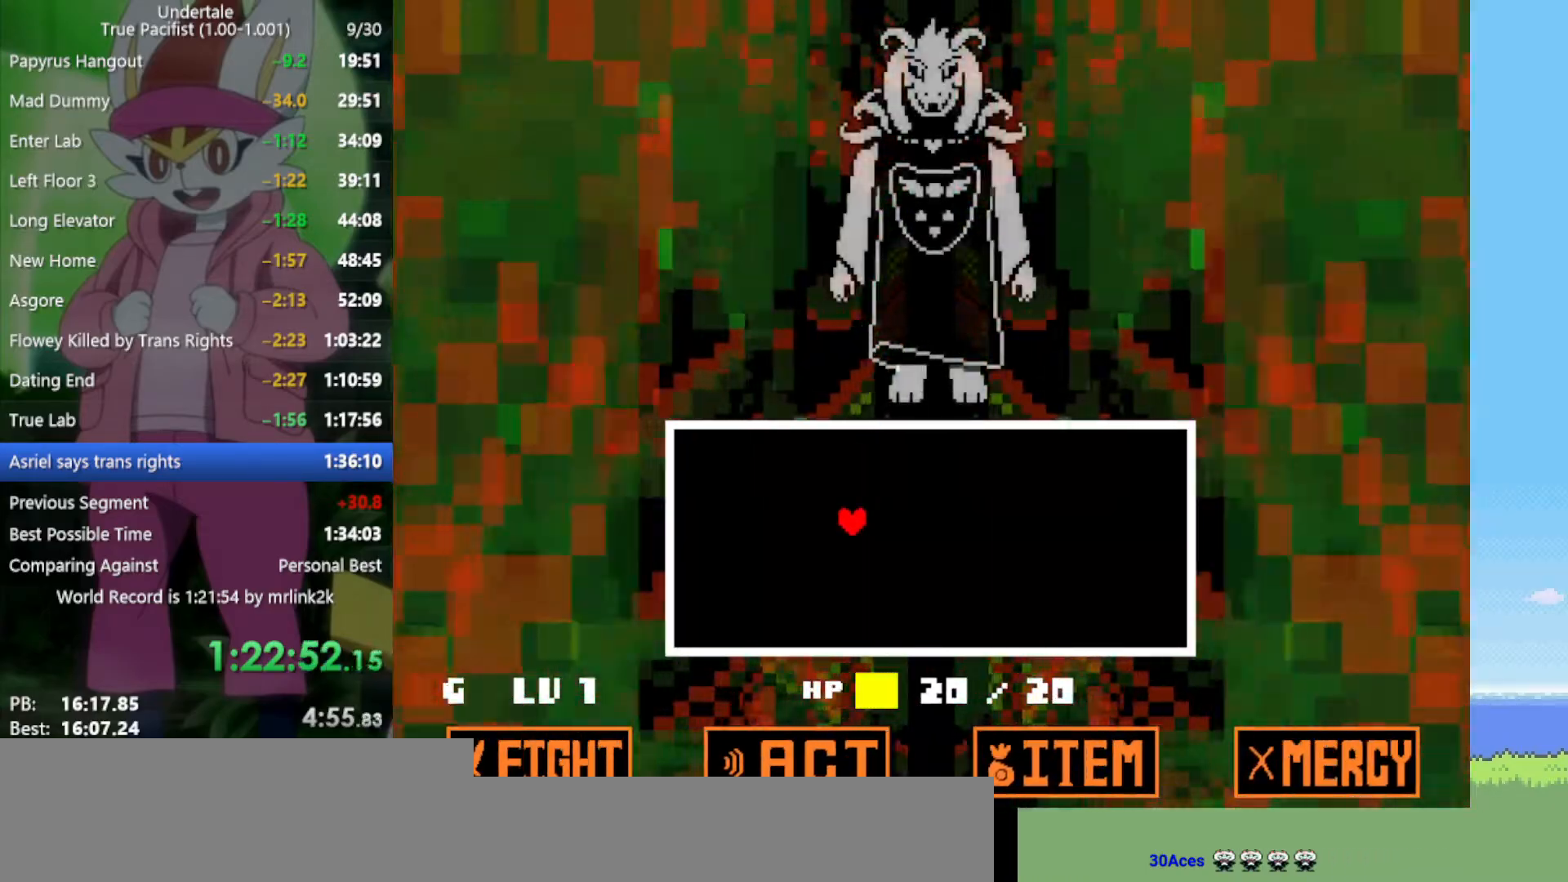
{"keys": [], "events": []}
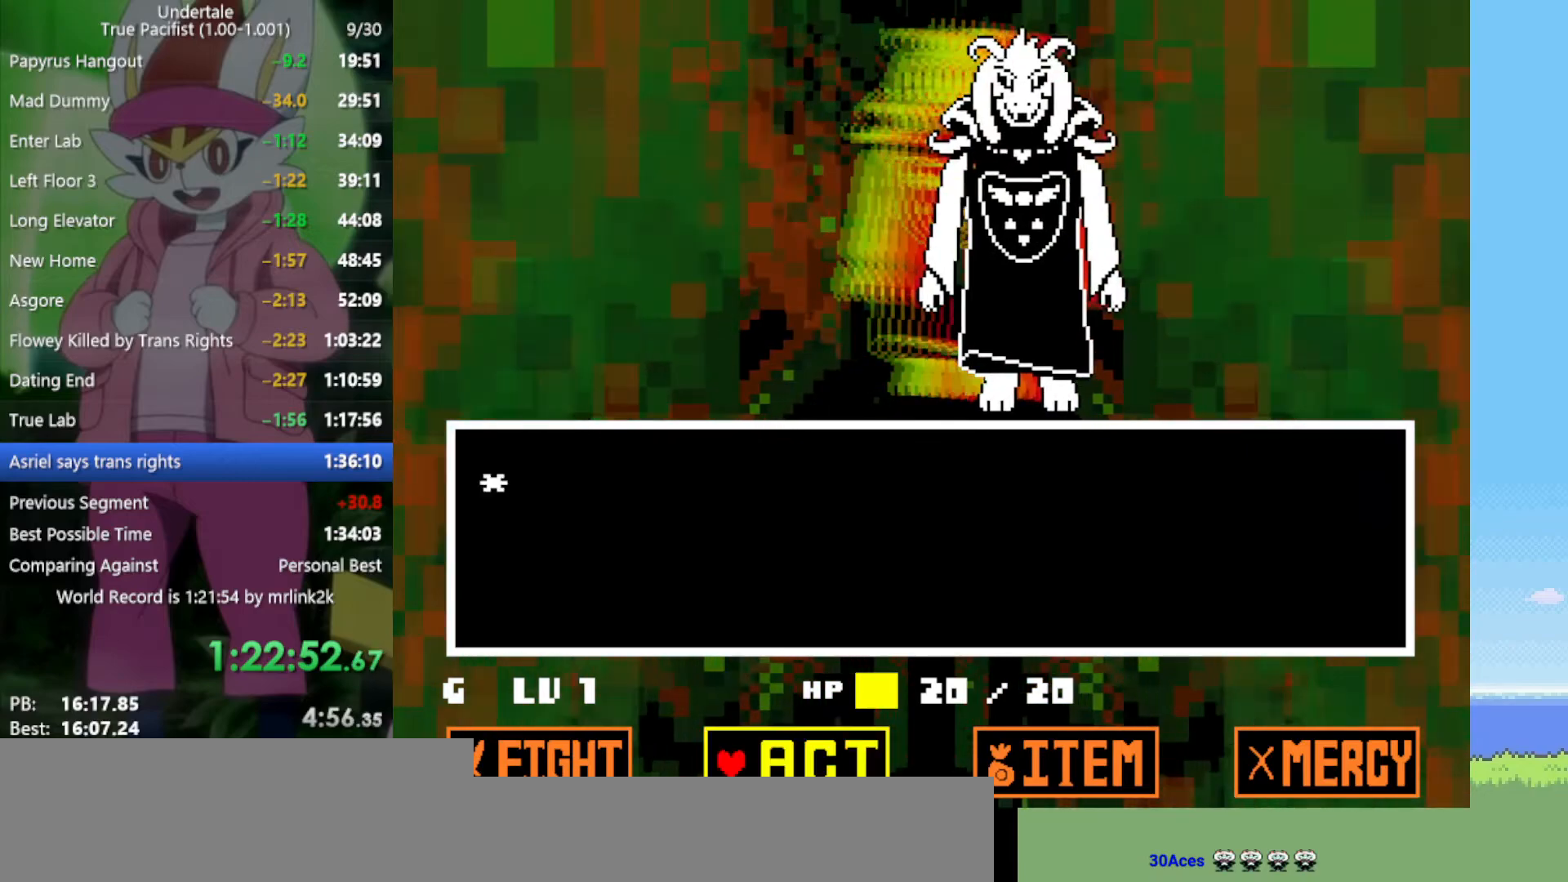
{"keys": ["z"], "events": [[417, "z", "down"]]}
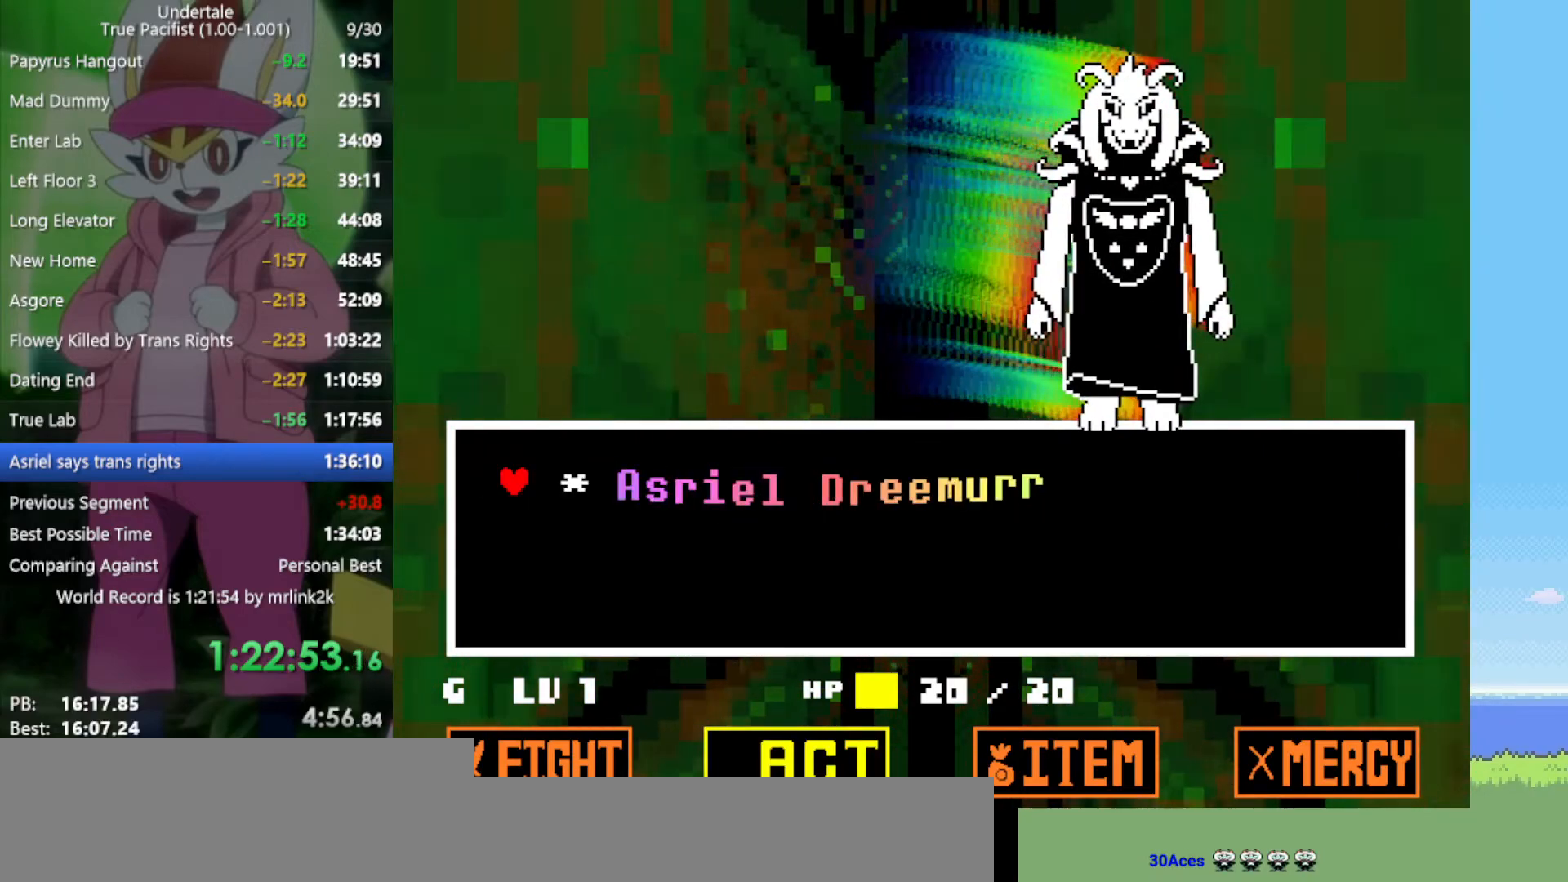
{"keys": ["return"], "events": [[17, "z", "up"], [100, "z", "down"], [200, "z", "up"], [233, "right", "down"], [283, "z", "down"], [333, "right", "up"], [383, "x", "down"], [417, "z", "up"], [467, "return", "down"], [467, "x", "up"]]}
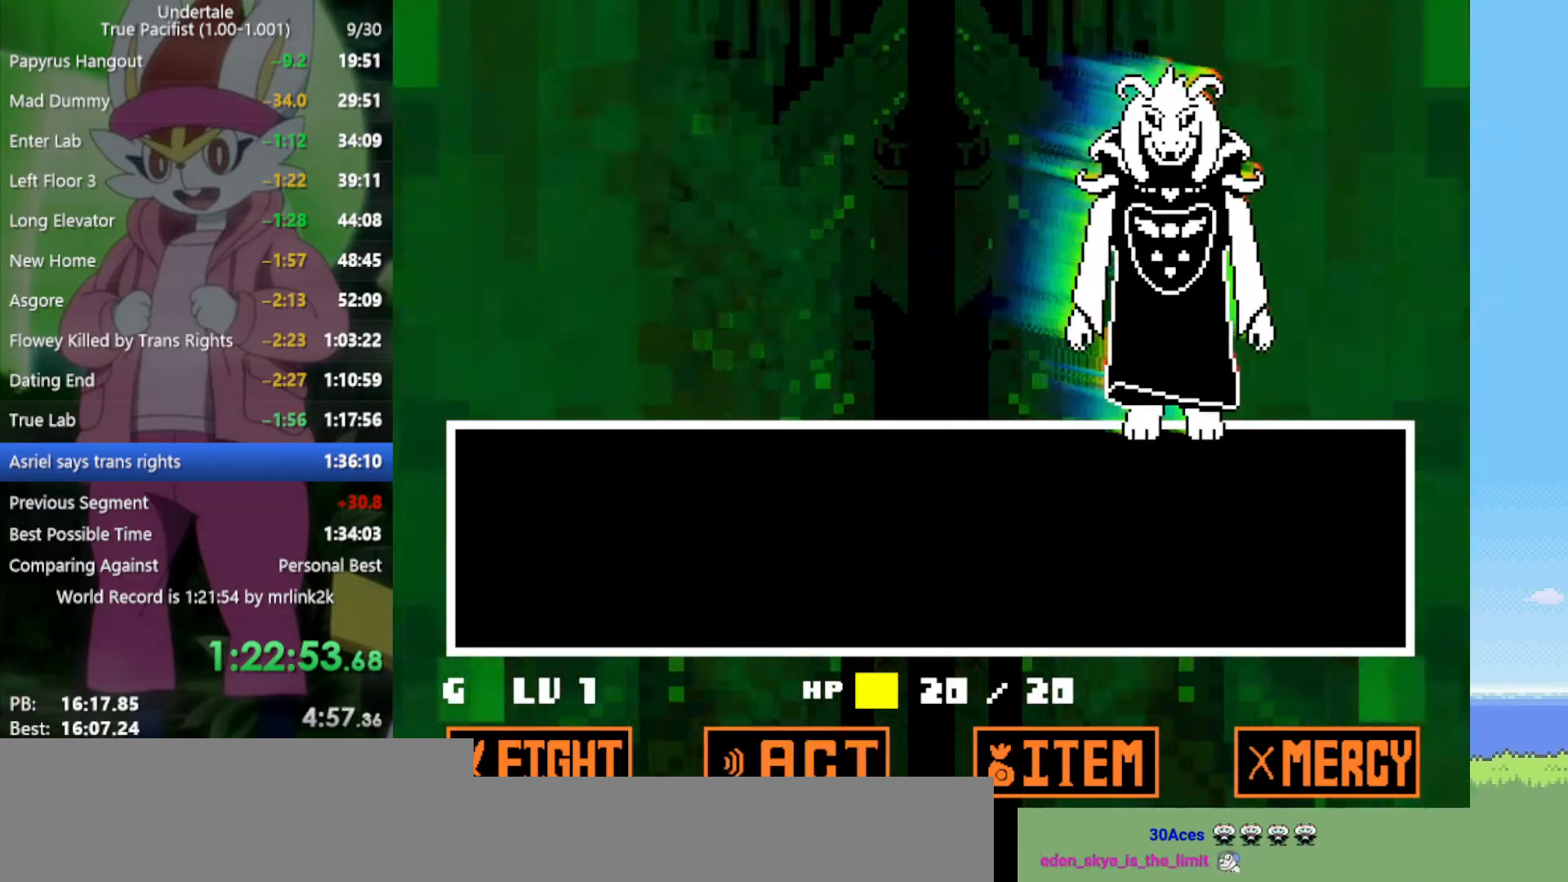
{"keys": [], "events": [[17, "shift", "down"], [67, "return", "up"], [67, "shift", "up"], [67, "z", "down"], [100, "x", "down"], [150, "z", "up"], [200, "return", "down"], [200, "shift", "down"], [200, "x", "up"], [250, "return", "up"], [250, "shift", "up"], [283, "z", "down"], [333, "x", "down"], [383, "return", "down"], [383, "z", "up"], [433, "return", "up"], [433, "x", "up"]]}
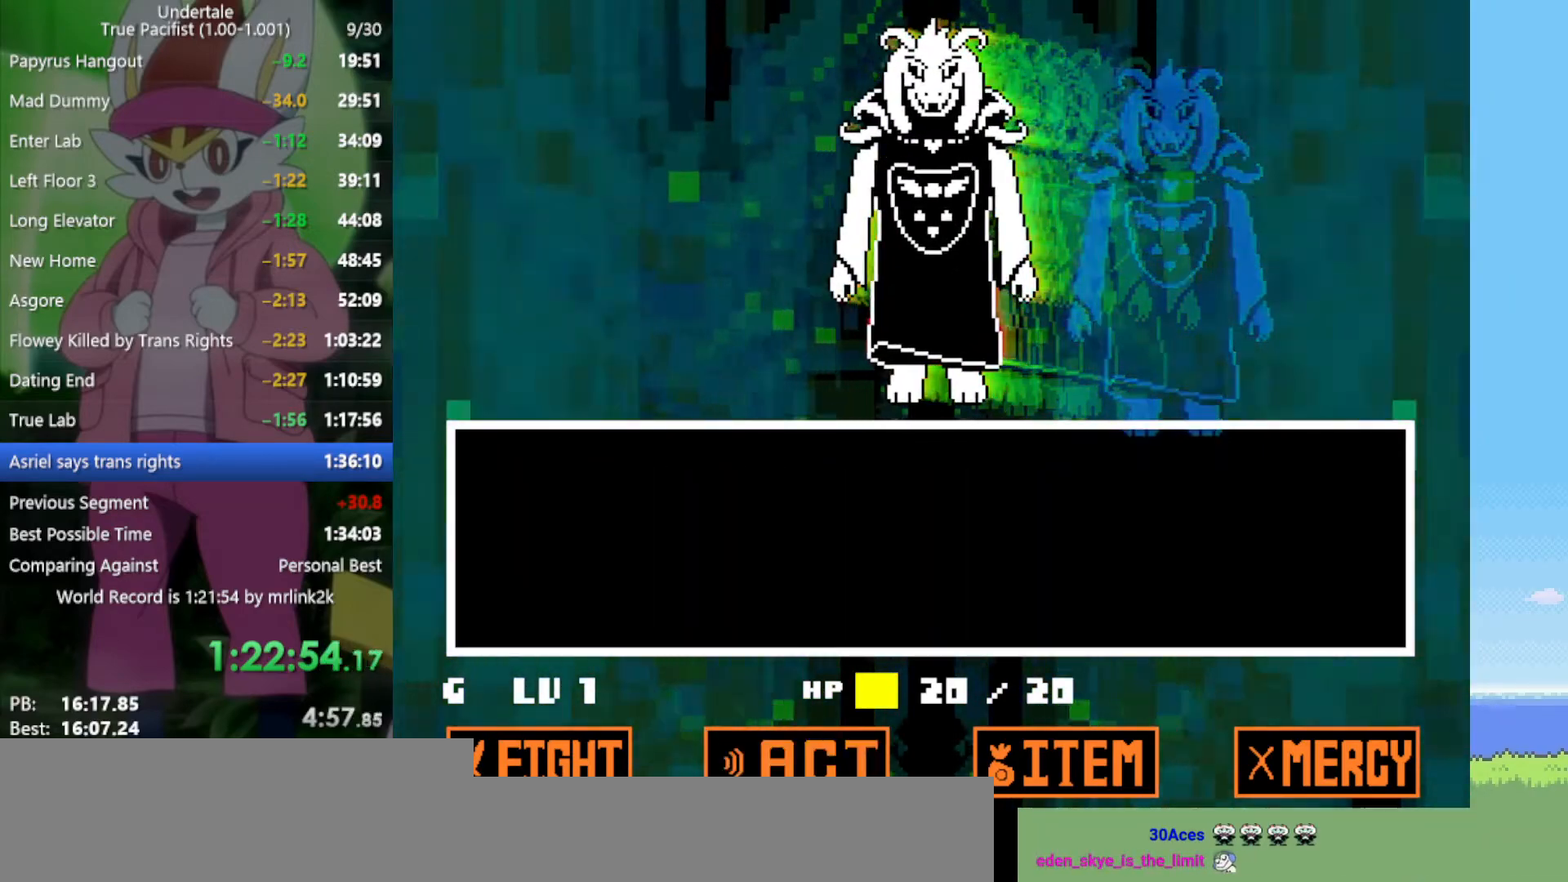
{"keys": ["return"], "events": [[17, "return", "down"], [17, "z", "down"], [67, "z", "up"], [117, "return", "up"], [200, "return", "down"], [200, "z", "down"], [250, "return", "up"], [250, "z", "up"], [333, "return", "down"], [333, "z", "down"], [383, "return", "up"], [433, "z", "up"], [467, "return", "down"]]}
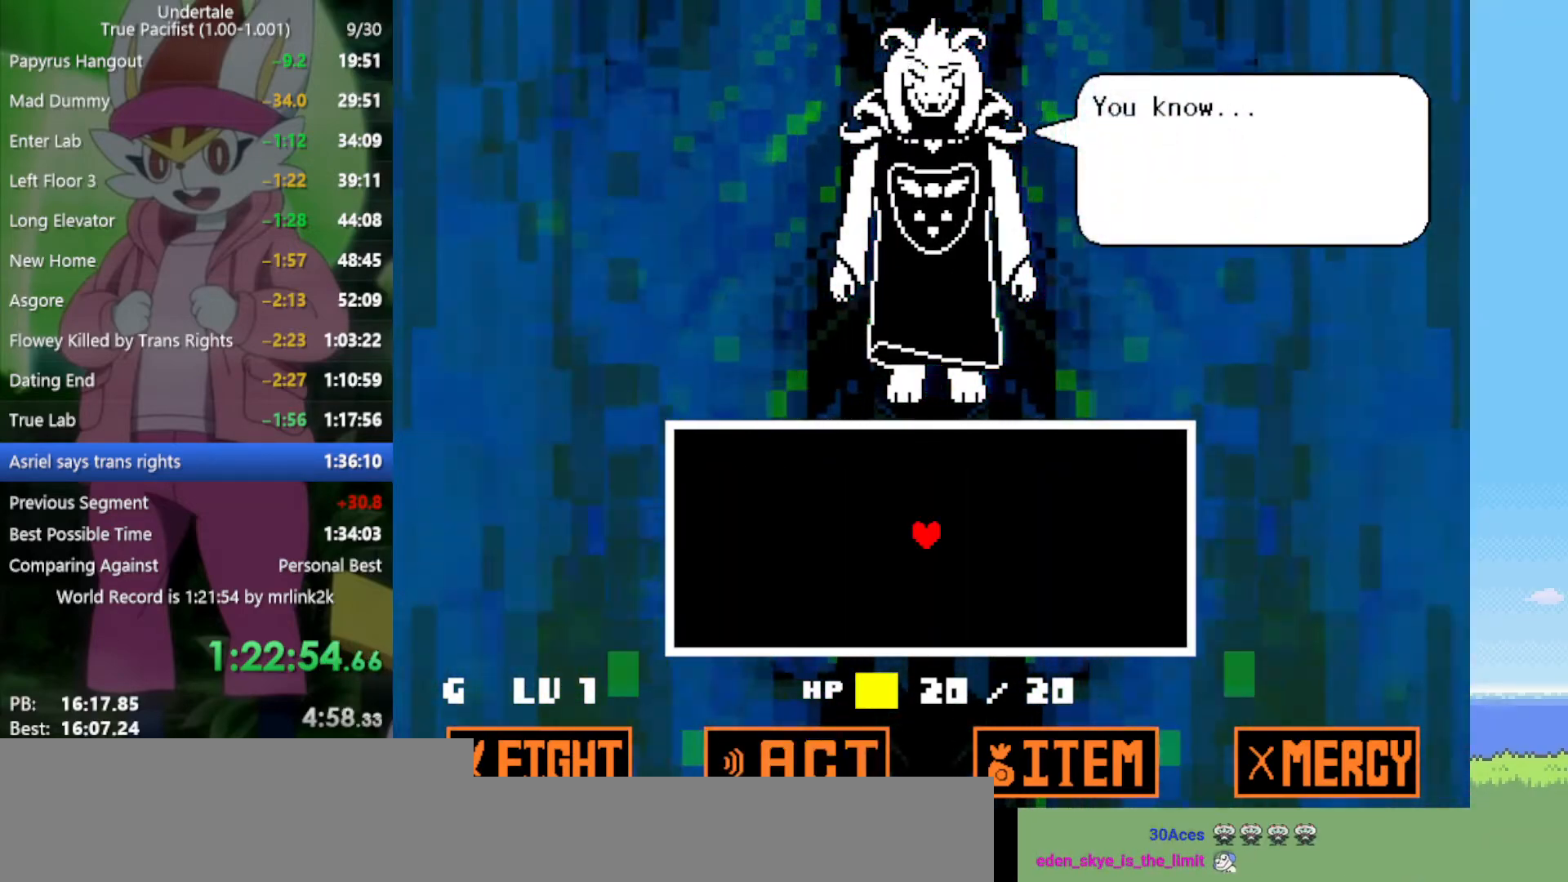
{"keys": ["return", "z"], "events": [[67, "return", "up"], [67, "z", "down"], [150, "return", "down"], [150, "z", "up"], [250, "return", "up"], [250, "z", "down"], [333, "return", "down"], [333, "z", "up"], [383, "return", "up"], [433, "z", "down"], [483, "return", "down"]]}
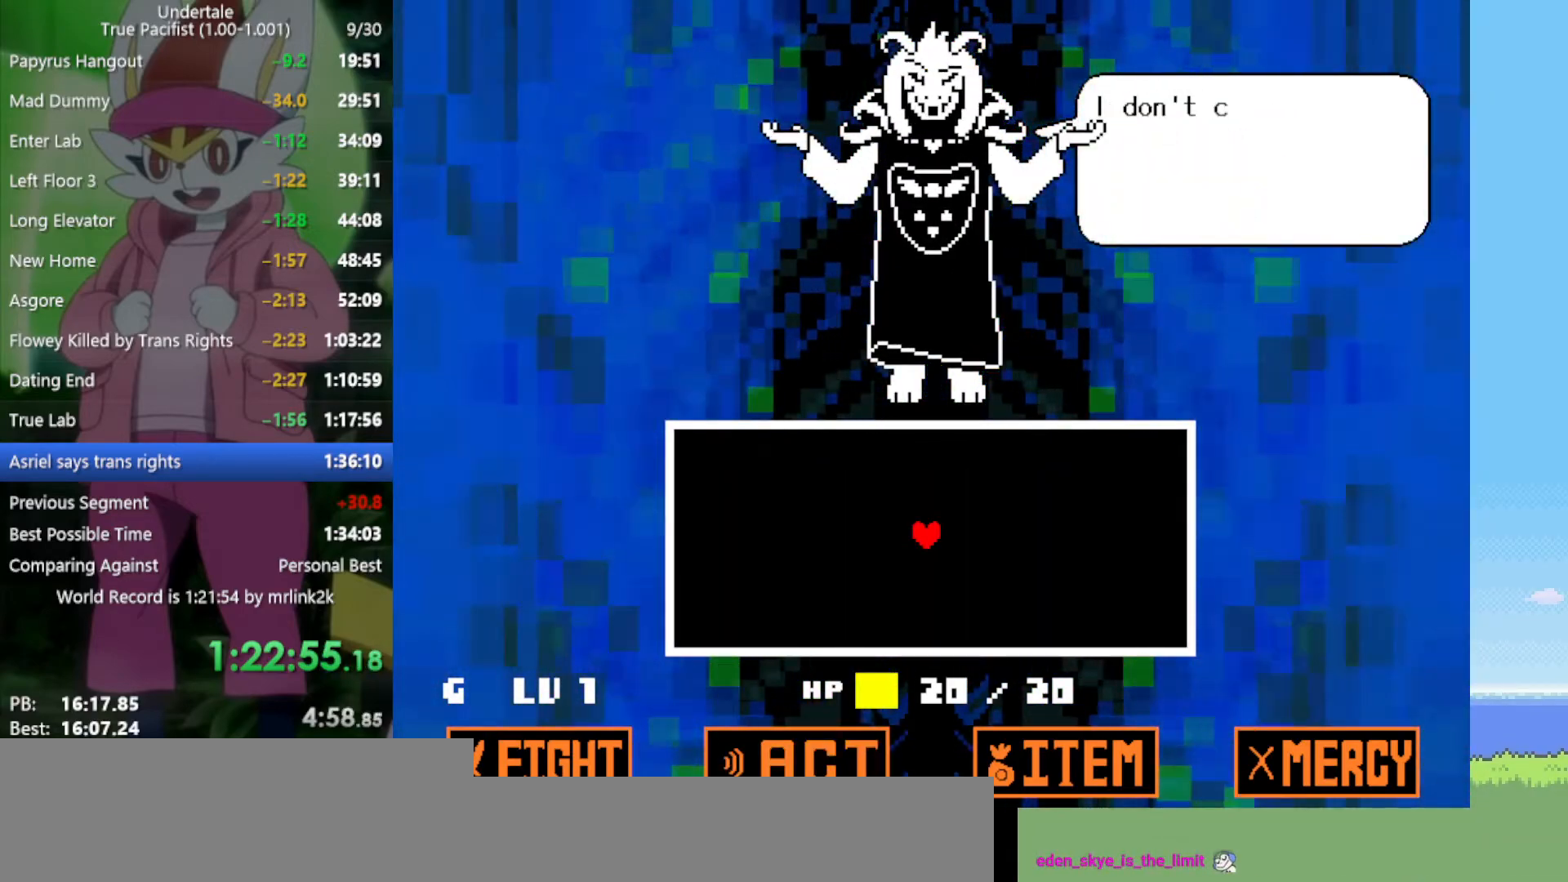
{"keys": ["z"], "events": [[67, "return", "up"], [67, "x", "down"], [67, "z", "up"], [117, "shift", "down"], [167, "x", "up"], [200, "shift", "up"], [250, "z", "down"], [300, "x", "down"], [350, "return", "down"], [400, "return", "up"], [400, "x", "up"], [400, "z", "up"], [483, "z", "down"]]}
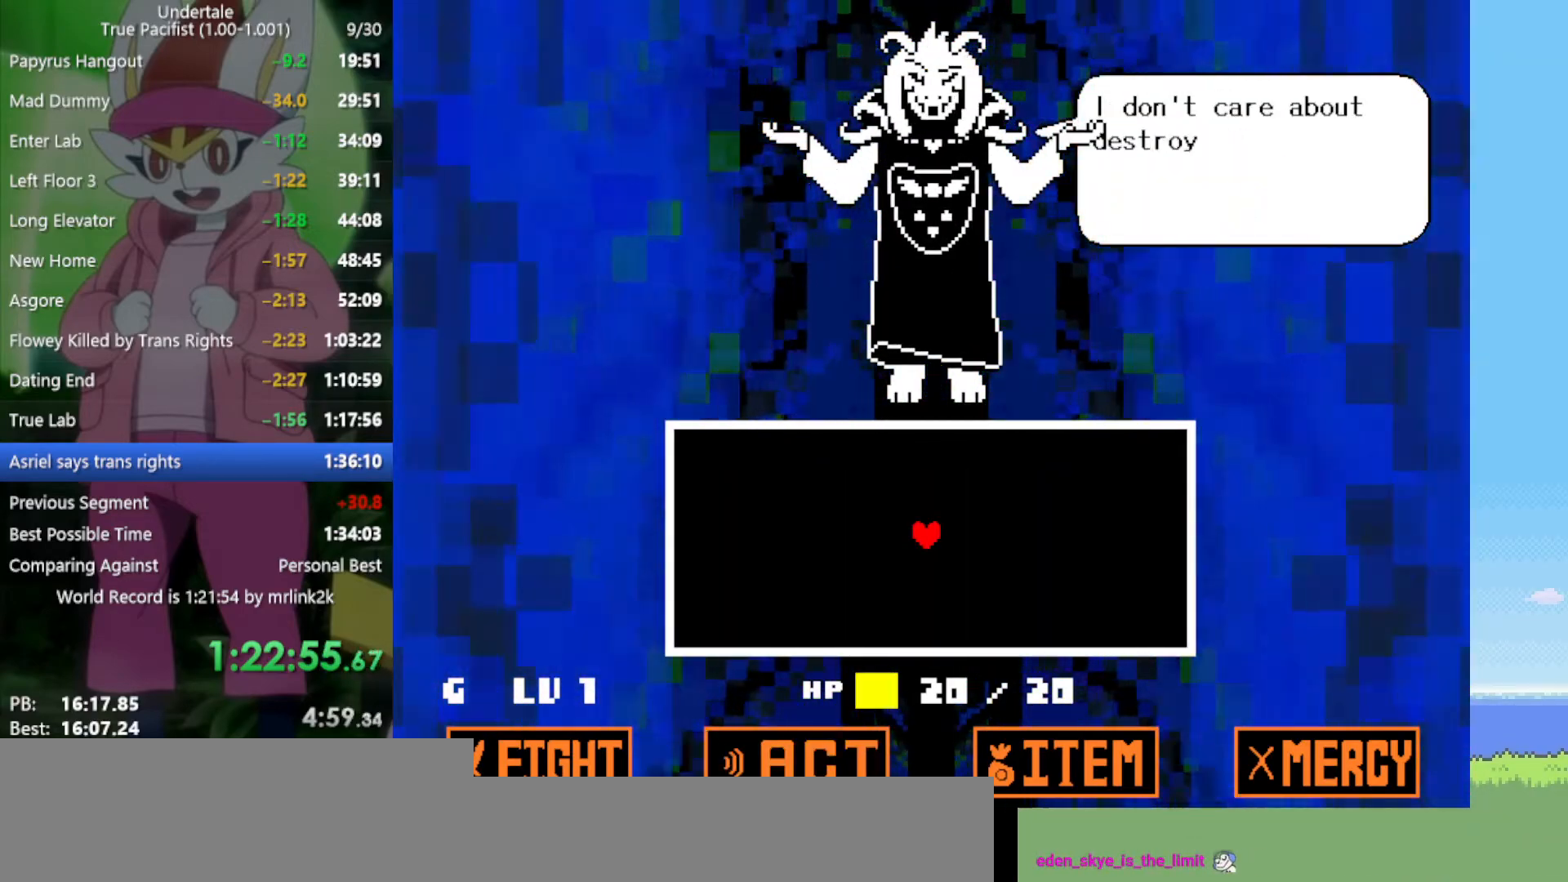
{"keys": ["return", "z"], "events": [[33, "return", "down"], [83, "return", "up"], [83, "z", "up"], [167, "return", "down"], [167, "z", "down"], [217, "return", "up"], [217, "z", "up"], [300, "return", "down"], [300, "z", "down"], [350, "return", "up"], [350, "z", "up"], [483, "return", "down"], [483, "z", "down"]]}
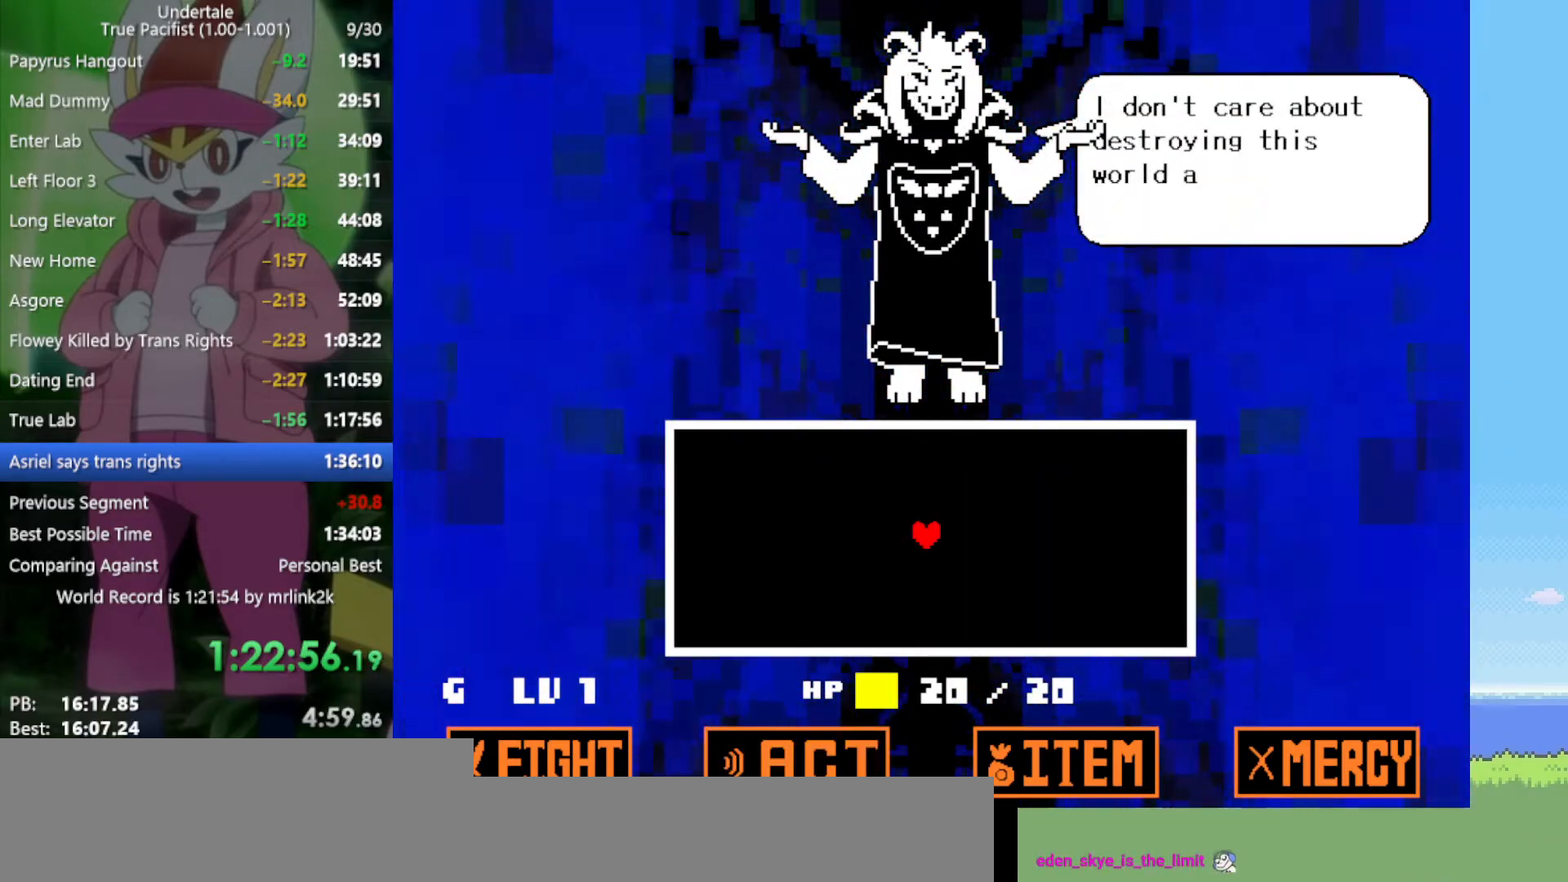
{"keys": ["return", "z"], "events": [[33, "return", "up"], [33, "z", "up"], [117, "return", "down"], [117, "z", "down"], [167, "return", "up"], [217, "z", "up"], [300, "return", "down"], [300, "z", "down"], [350, "return", "up"], [400, "z", "up"], [450, "return", "down"], [483, "z", "down"]]}
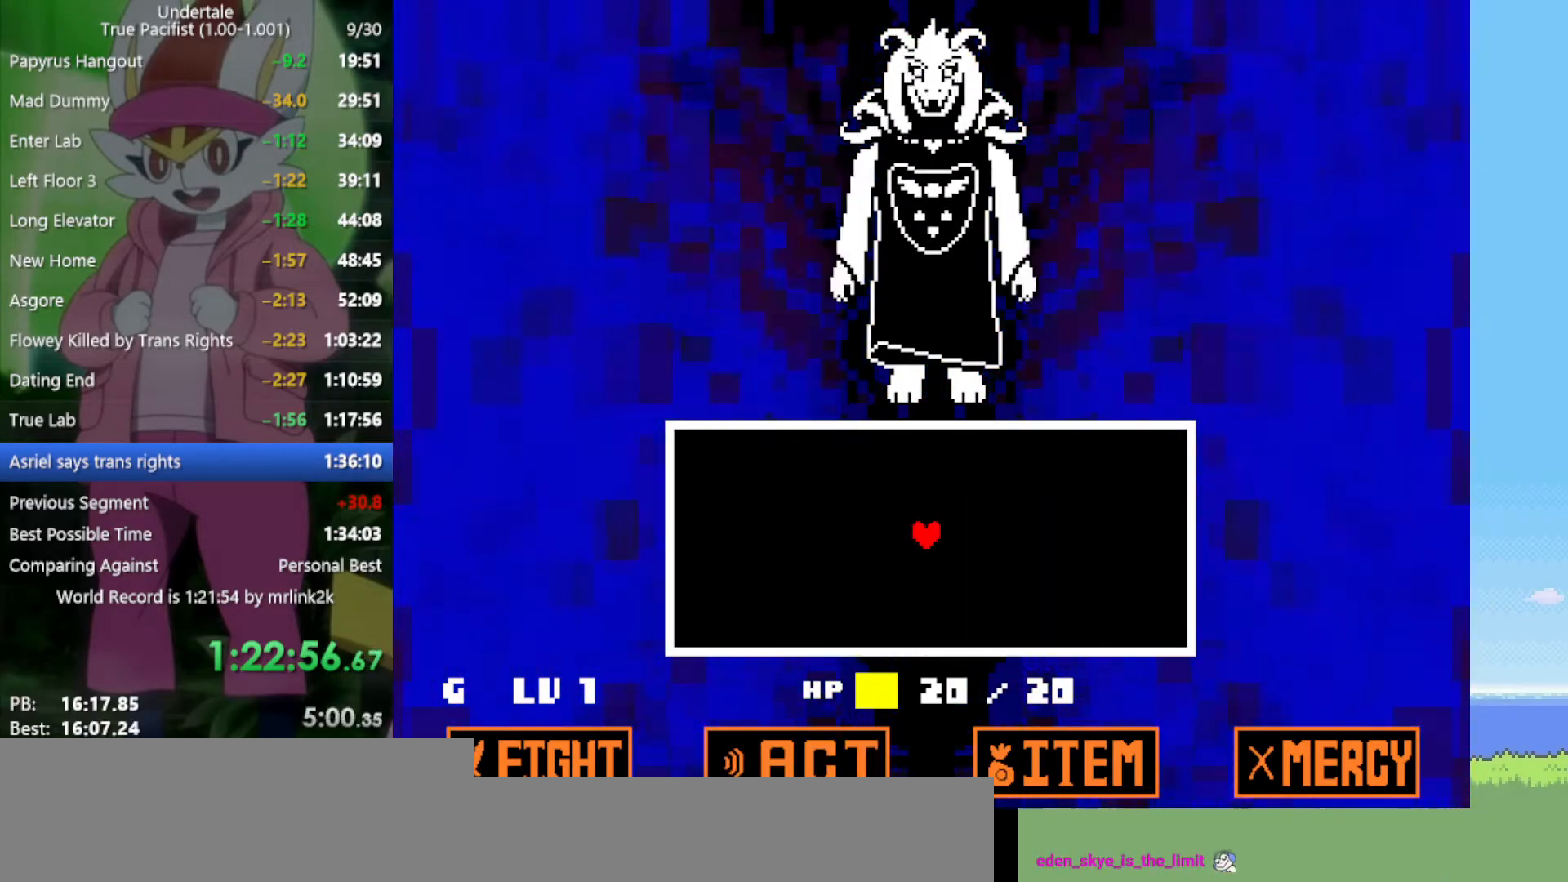
{"keys": [], "events": [[33, "return", "up"], [83, "z", "up"], [133, "return", "down"], [167, "return", "up"], [217, "z", "down"], [317, "z", "up"]]}
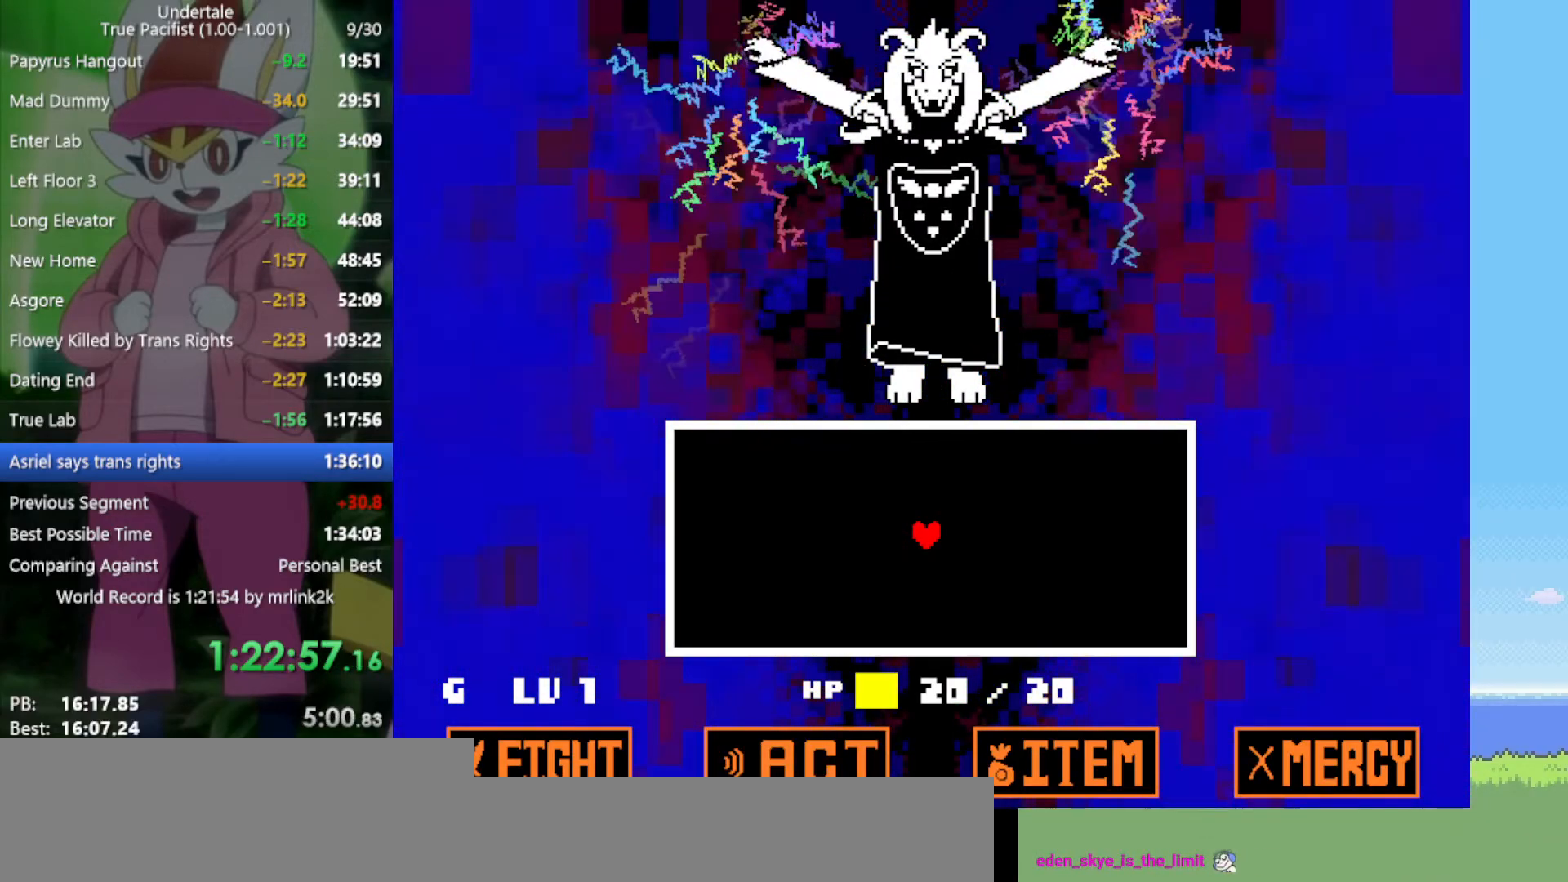
{"keys": [], "events": []}
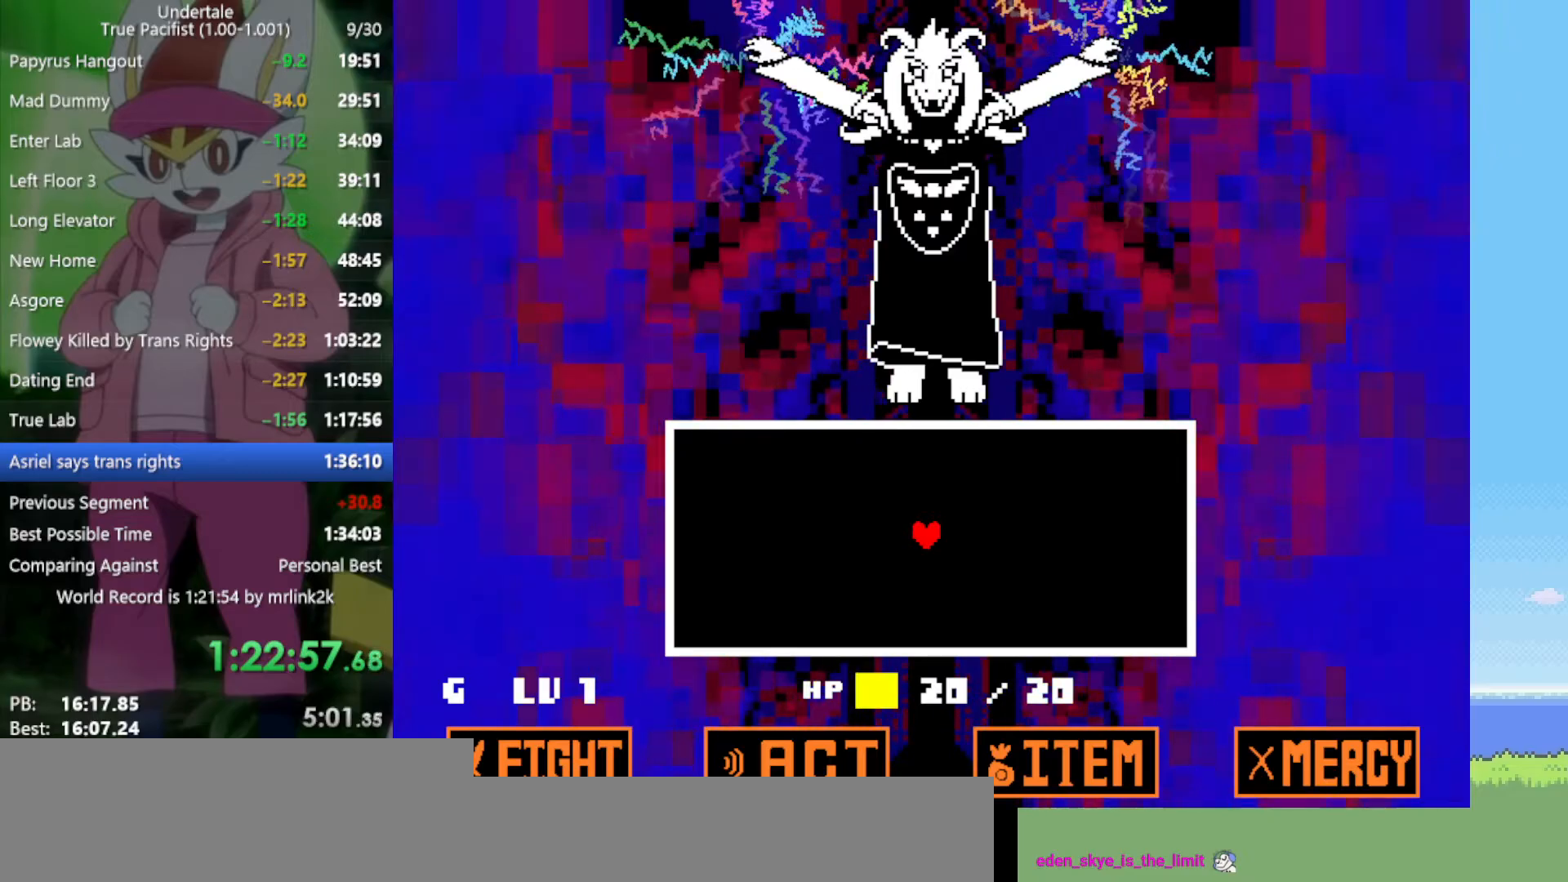
{"keys": [], "events": []}
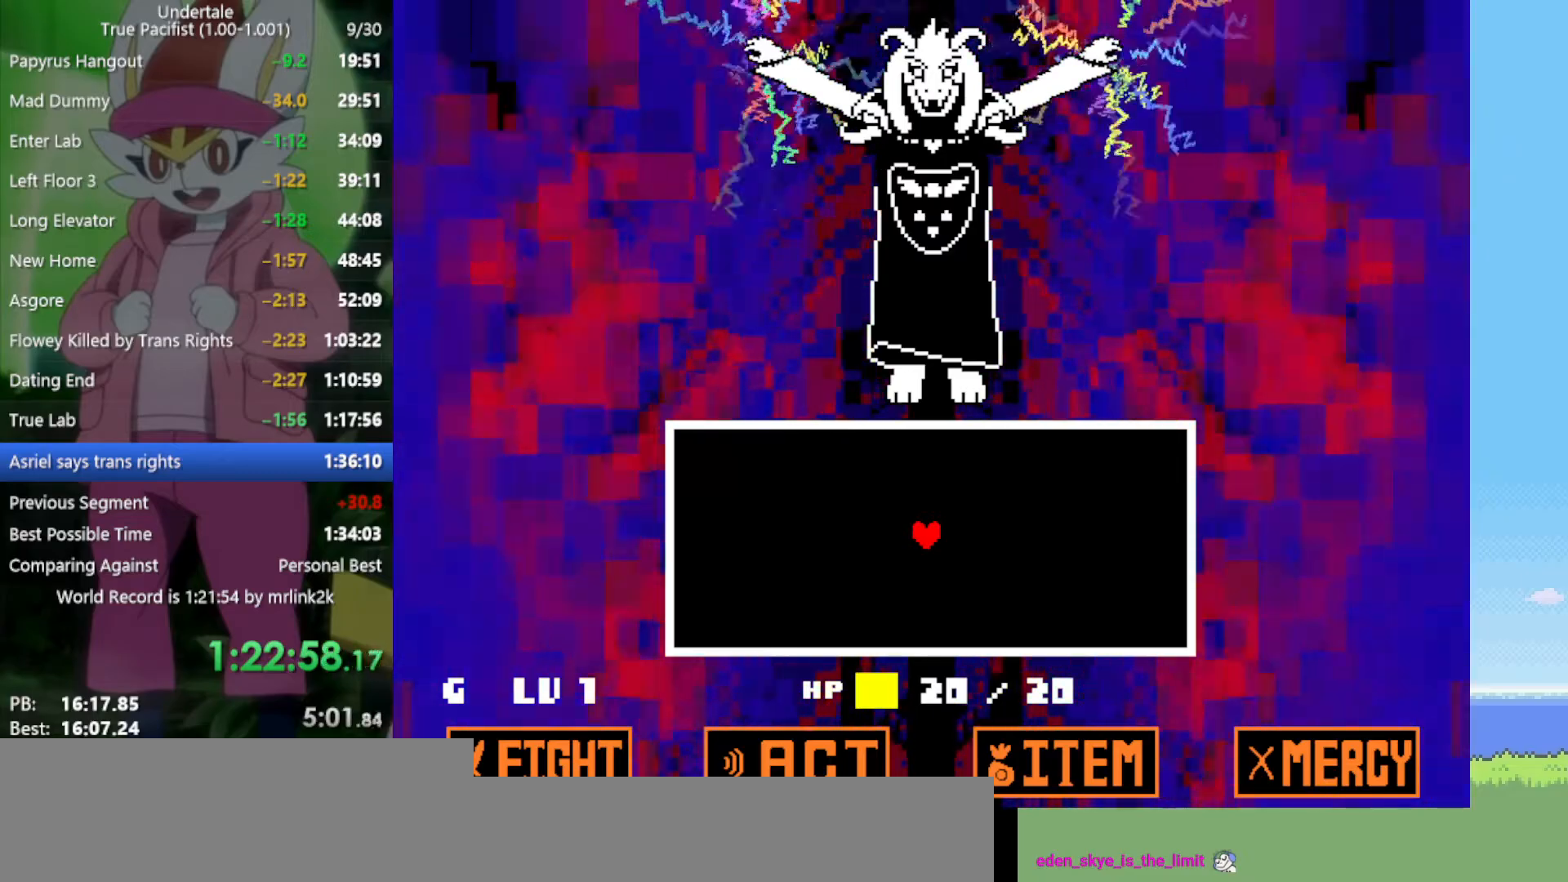
{"keys": ["left"], "events": [[417, "left", "down"]]}
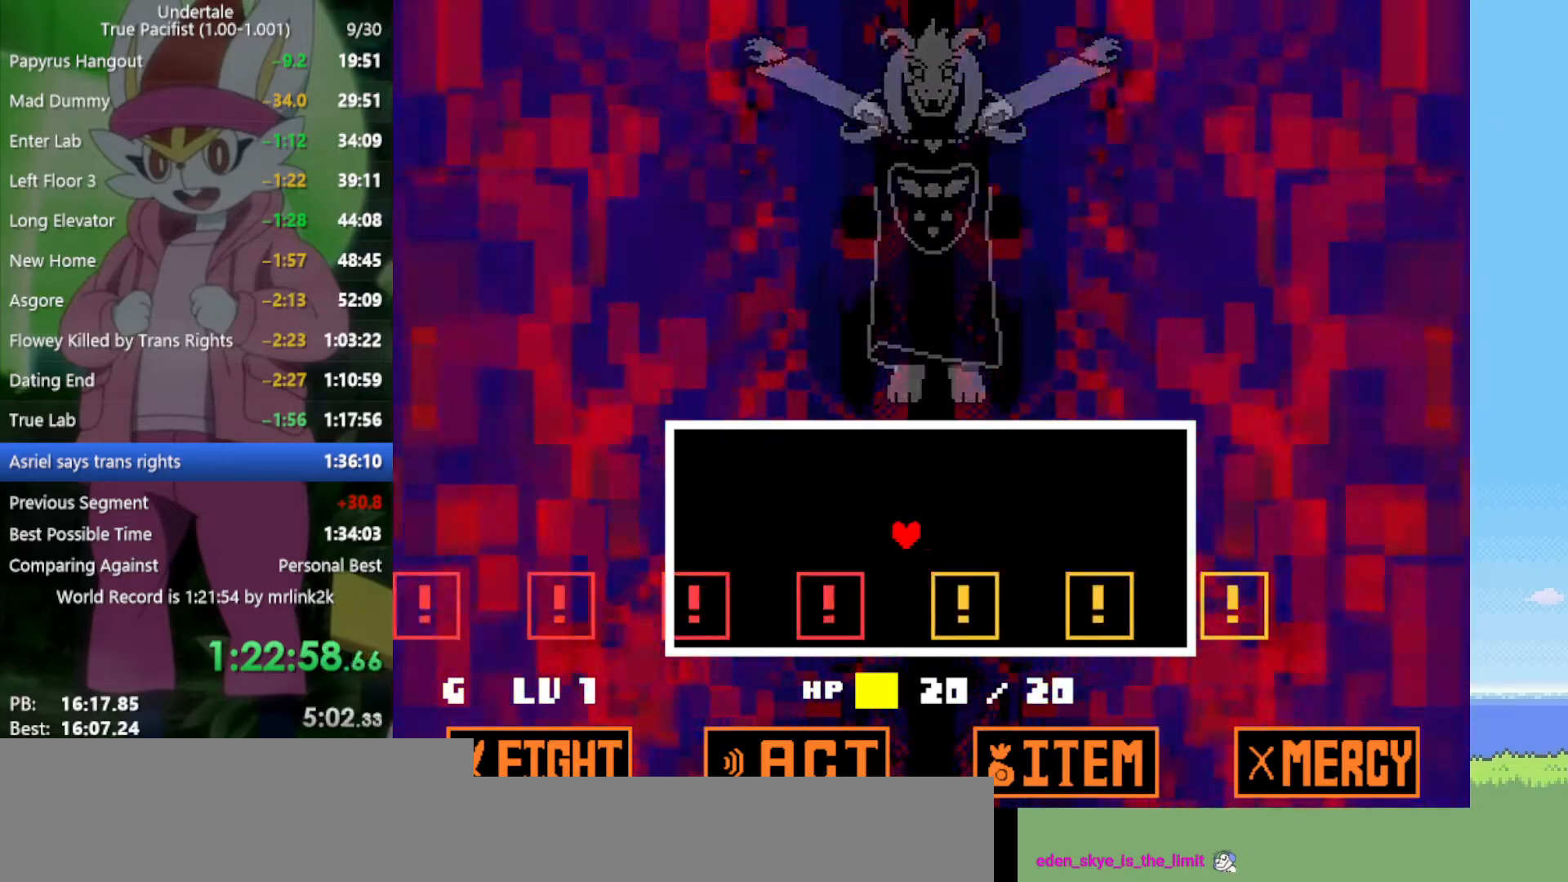
{"keys": [], "events": [[50, "left", "up"], [150, "right", "down"], [183, "right", "up"], [417, "left", "down"], [467, "left", "up"]]}
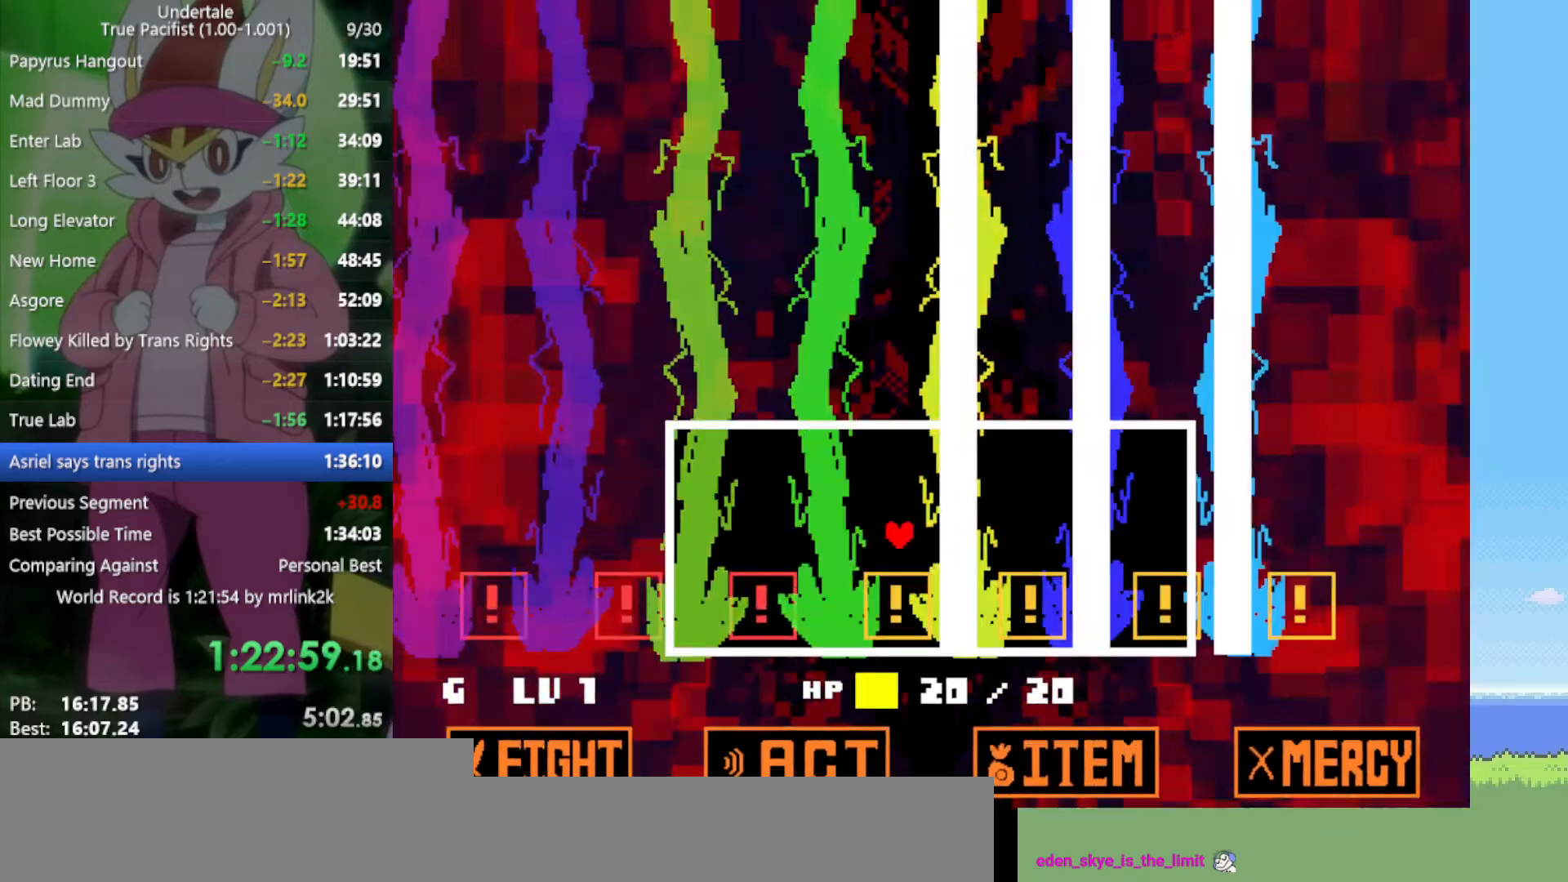
{"keys": ["right"], "events": [[233, "right", "down"]]}
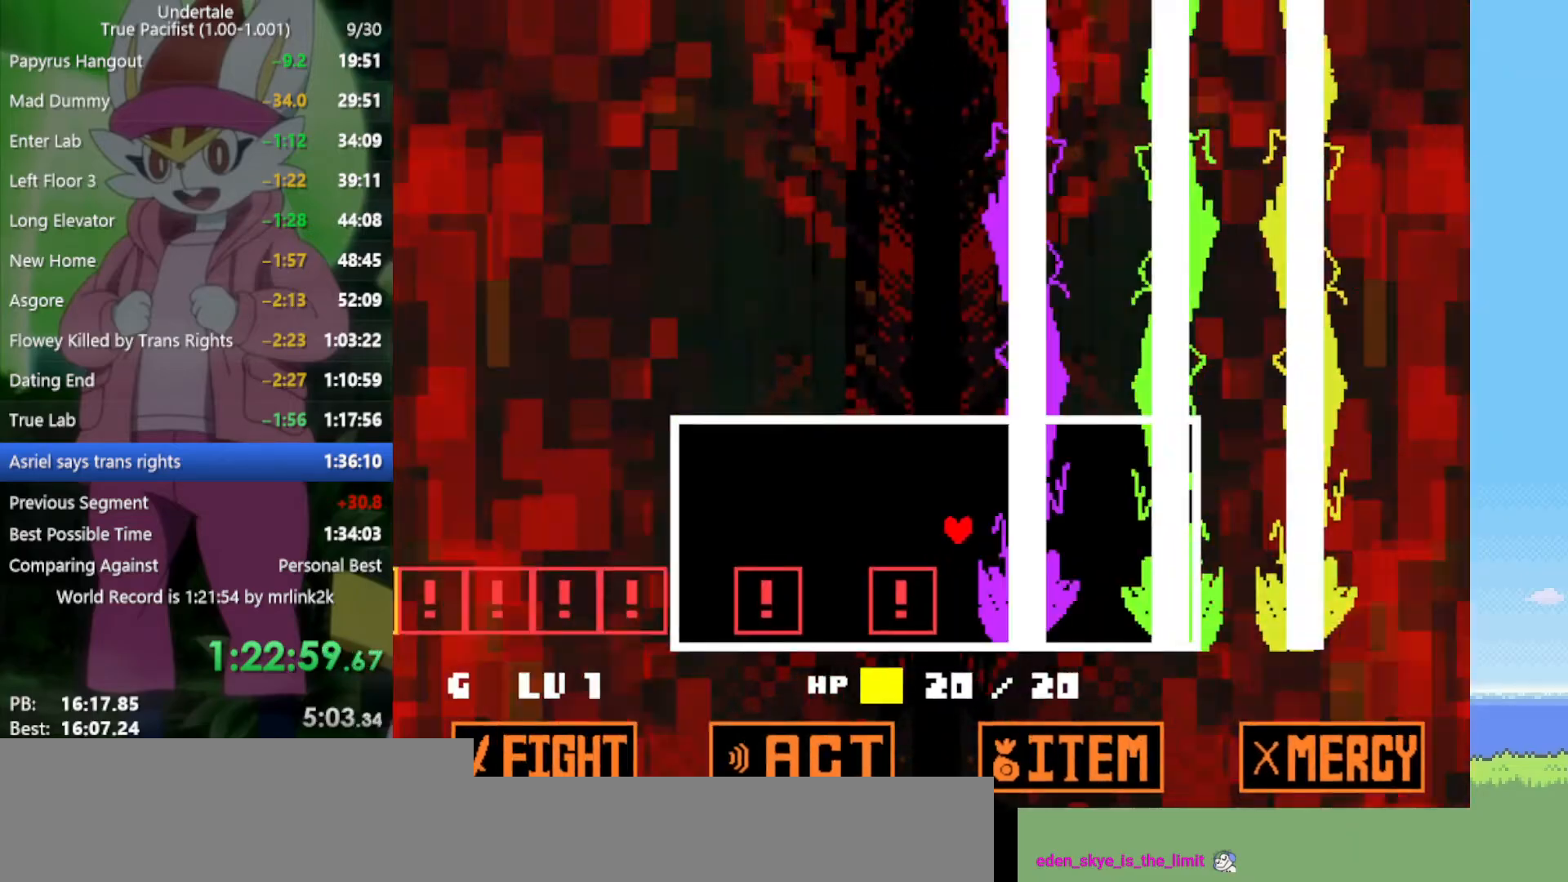
{"keys": ["left"], "events": [[17, "right", "up"], [333, "left", "down"]]}
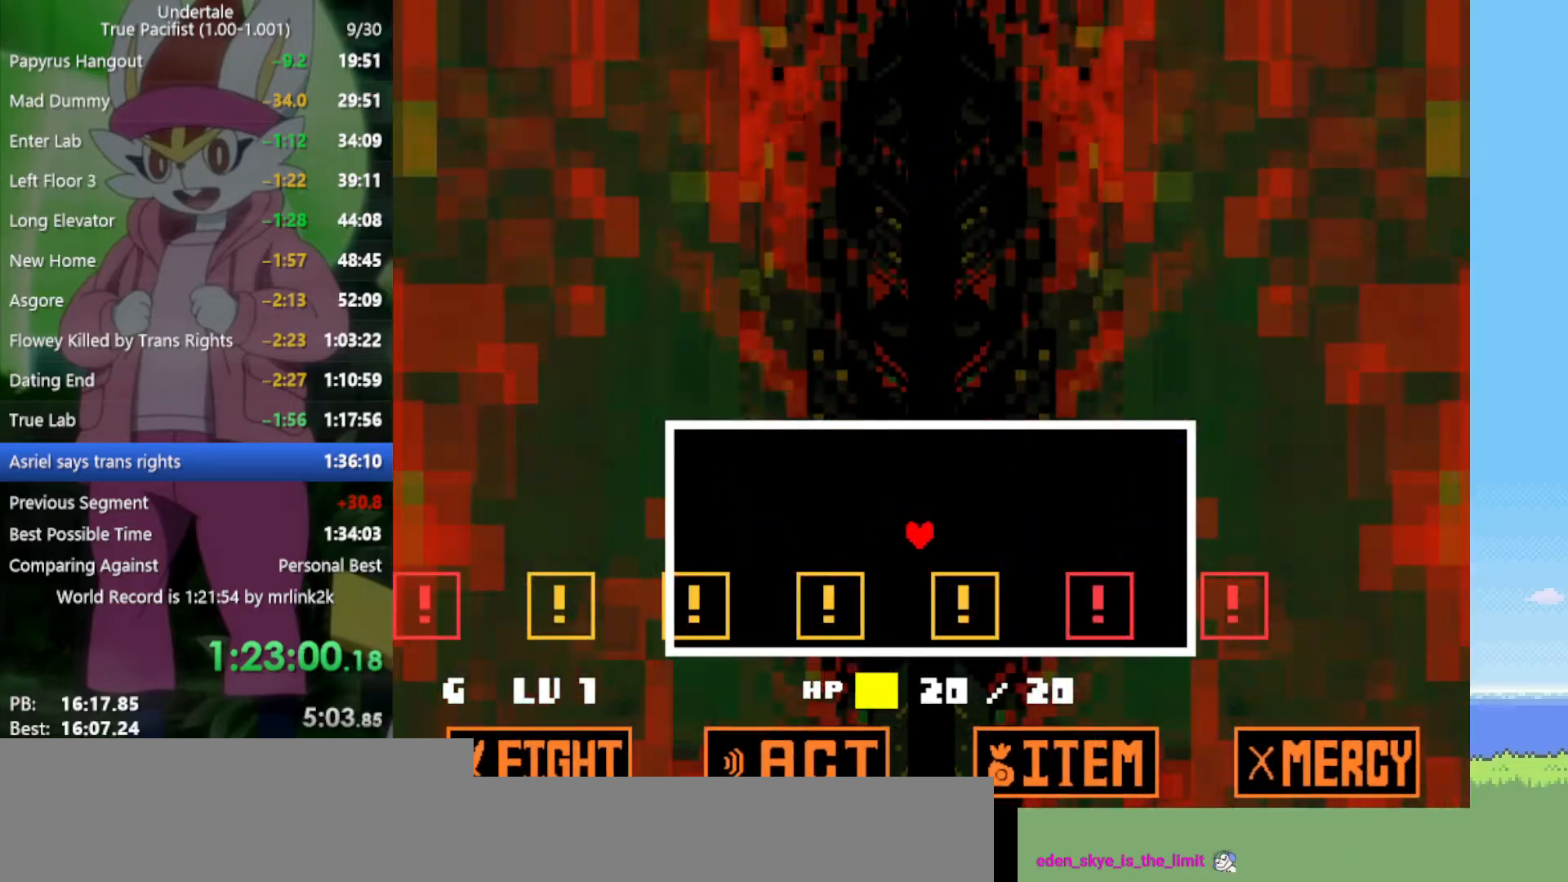
{"keys": [], "events": [[100, "left", "up"]]}
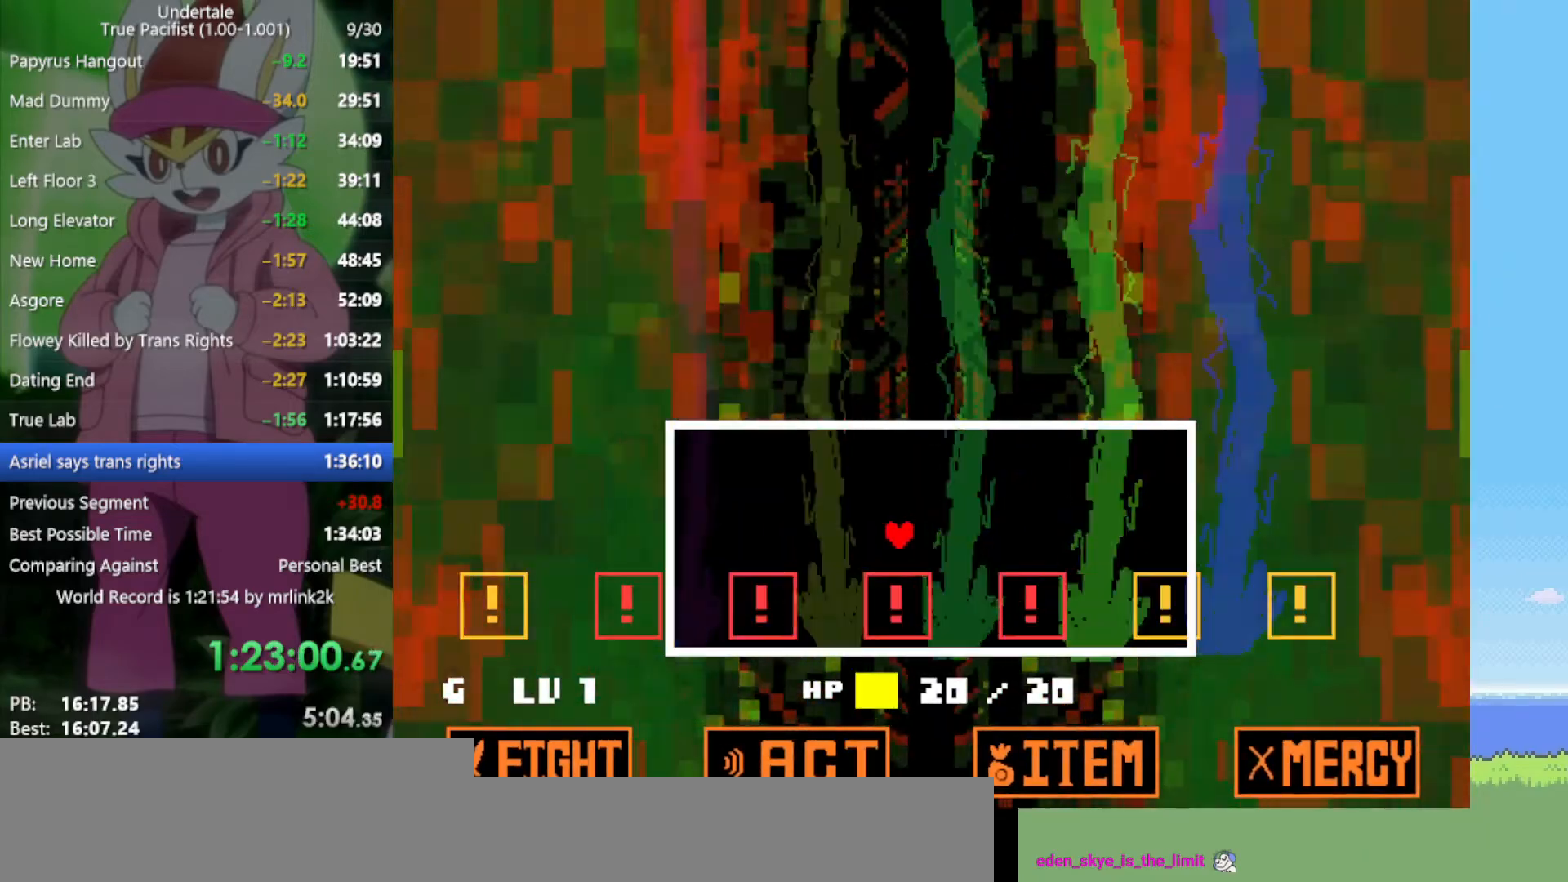
{"keys": [], "events": [[67, "right", "down"], [333, "right", "up"]]}